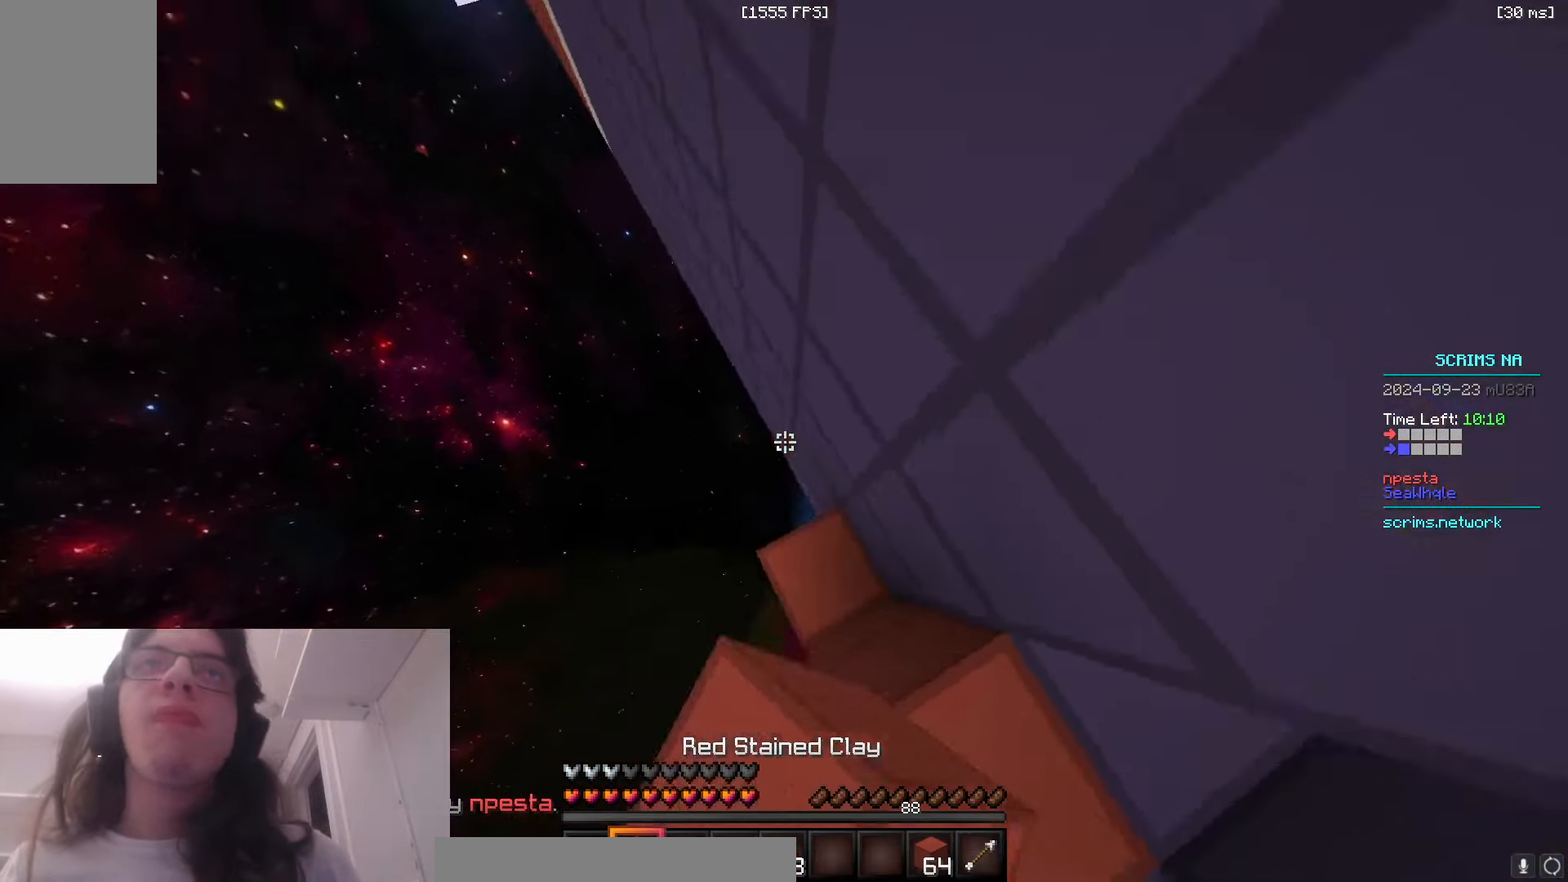
Gameplay with keyboard and mouse; each line is a JSON object with the keys and mouse buttons held at the frame after it. "events" lists presses ("down") and releases ("up") of "a", "d", "s", "space", "w", "mouse_left" and "mouse_right" between this image and that frame as [ms after this image, input, new state], when the widget could be followed in between. "mouse_left", "mouse_right" = the "left", "right" buttons of the "mouse" list. No other keys are recorded. Fast repeated clicks can show as one long hold. Mouse movement is not recorded.
{"keys": ["a", "space", "w"], "mouse": ["right"], "events": [[333, "space", "up"], [383, "space", "down"]]}
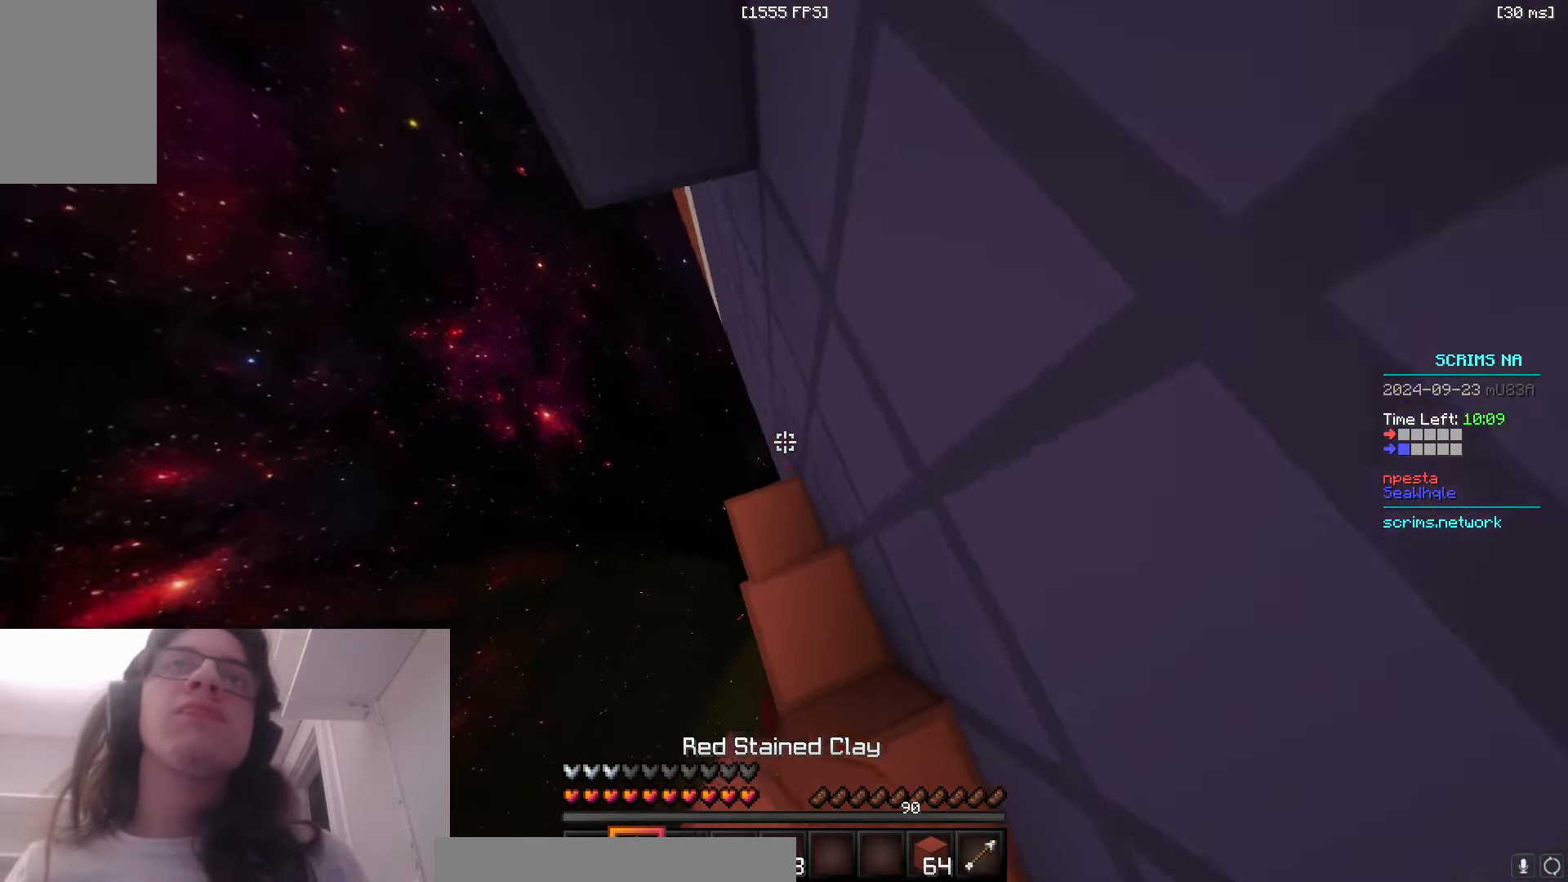
{"keys": ["a", "d", "space"], "mouse": ["right"], "events": [[66, "d", "down"], [116, "w", "up"], [133, "a", "up"], [166, "space", "up"], [333, "space", "down"], [433, "a", "down"]]}
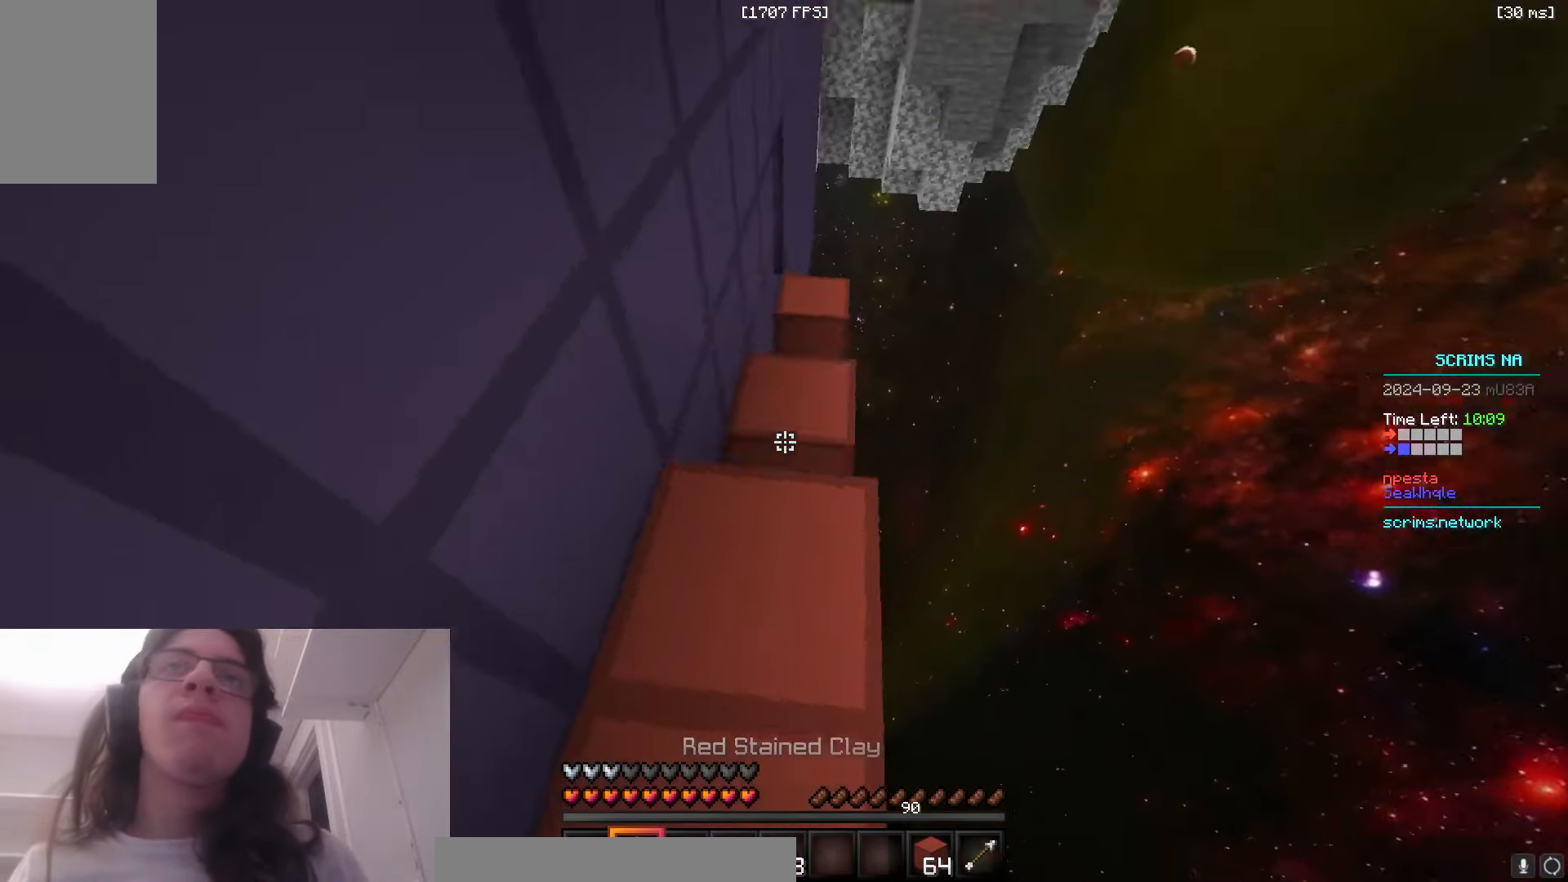
{"keys": ["w"], "mouse": [], "events": [[66, "d", "up"], [100, "space", "up"], [250, "a", "up"], [266, "mouse_right", "up"], [283, "d", "down"], [433, "d", "up"], [483, "w", "down"]]}
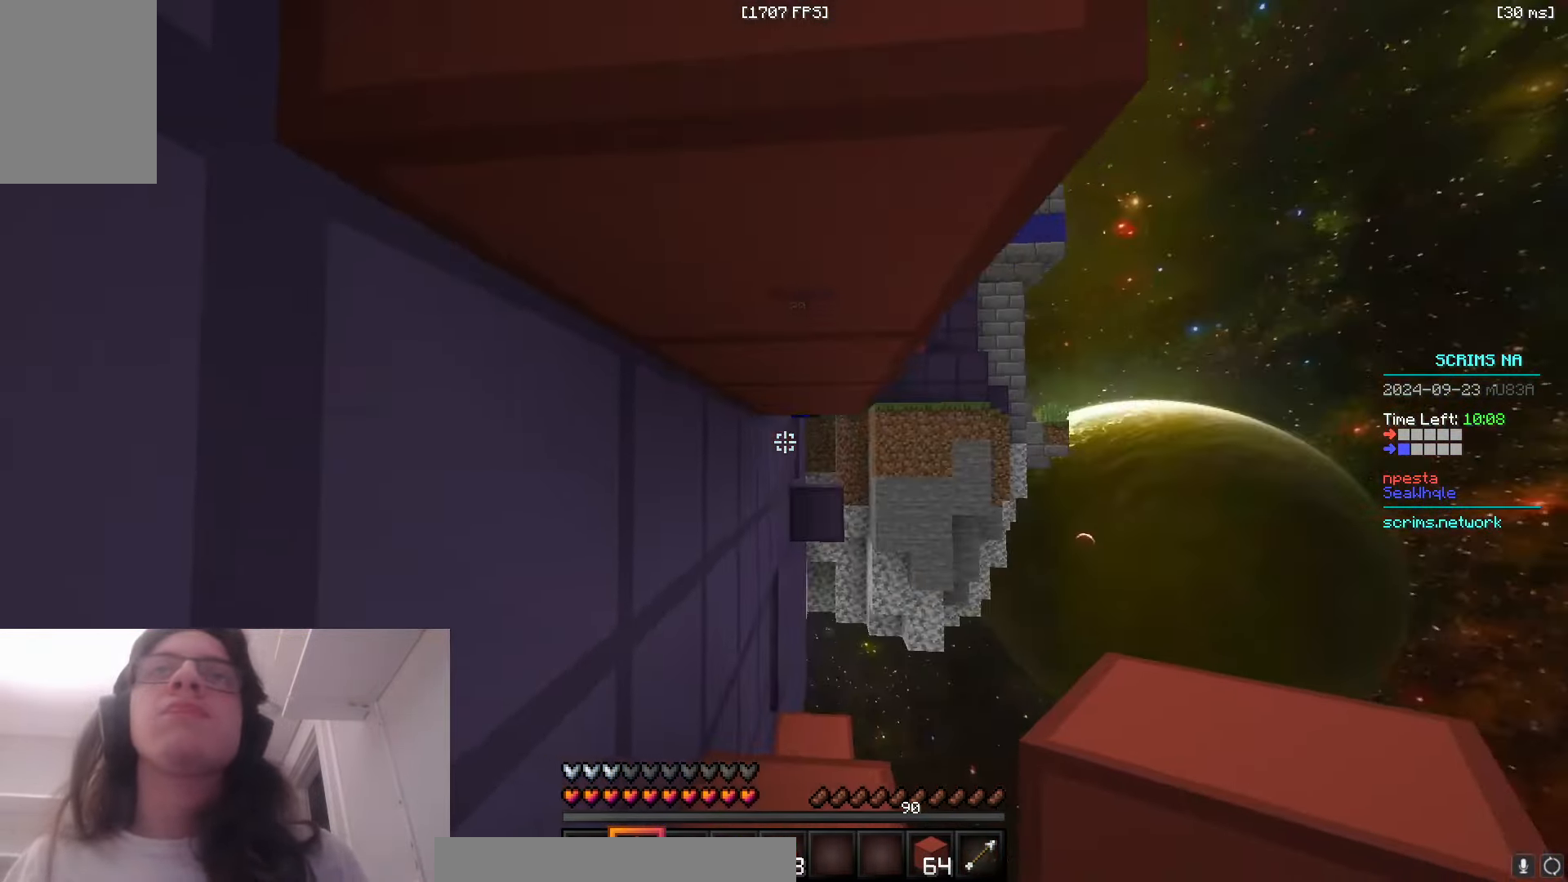
{"keys": ["a"], "mouse": ["right"], "events": [[366, "a", "down"], [450, "mouse_right", "down"], [466, "a", "up"], [466, "w", "up"], [500, "a", "down"]]}
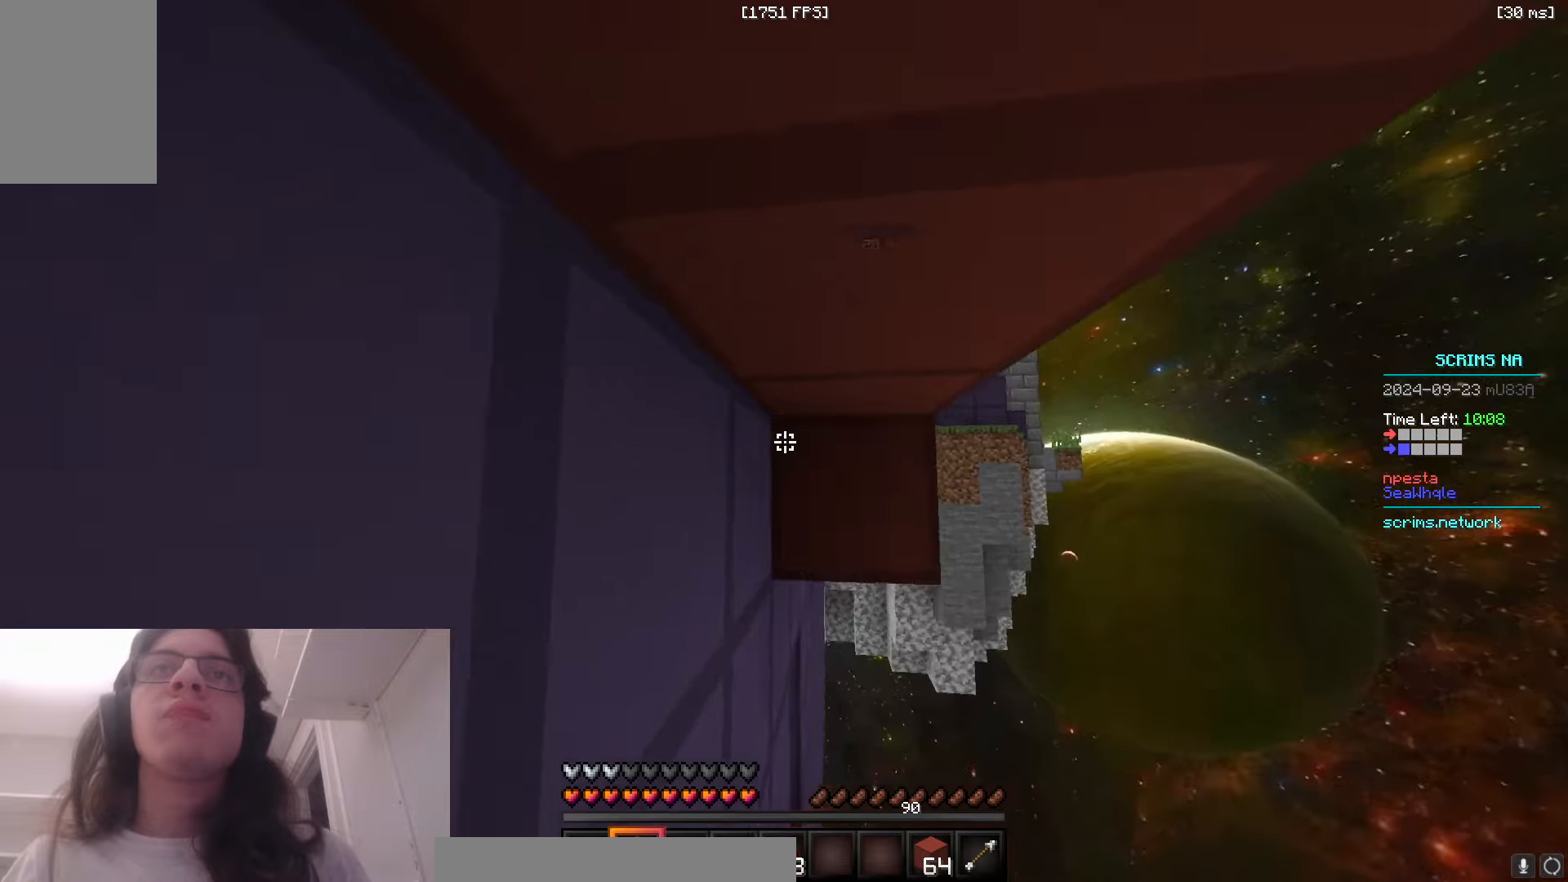
{"keys": ["a", "s"], "mouse": ["left"], "events": [[16, "s", "down"], [100, "a", "up"], [166, "mouse_right", "up"], [216, "mouse_left", "down"], [416, "a", "down"]]}
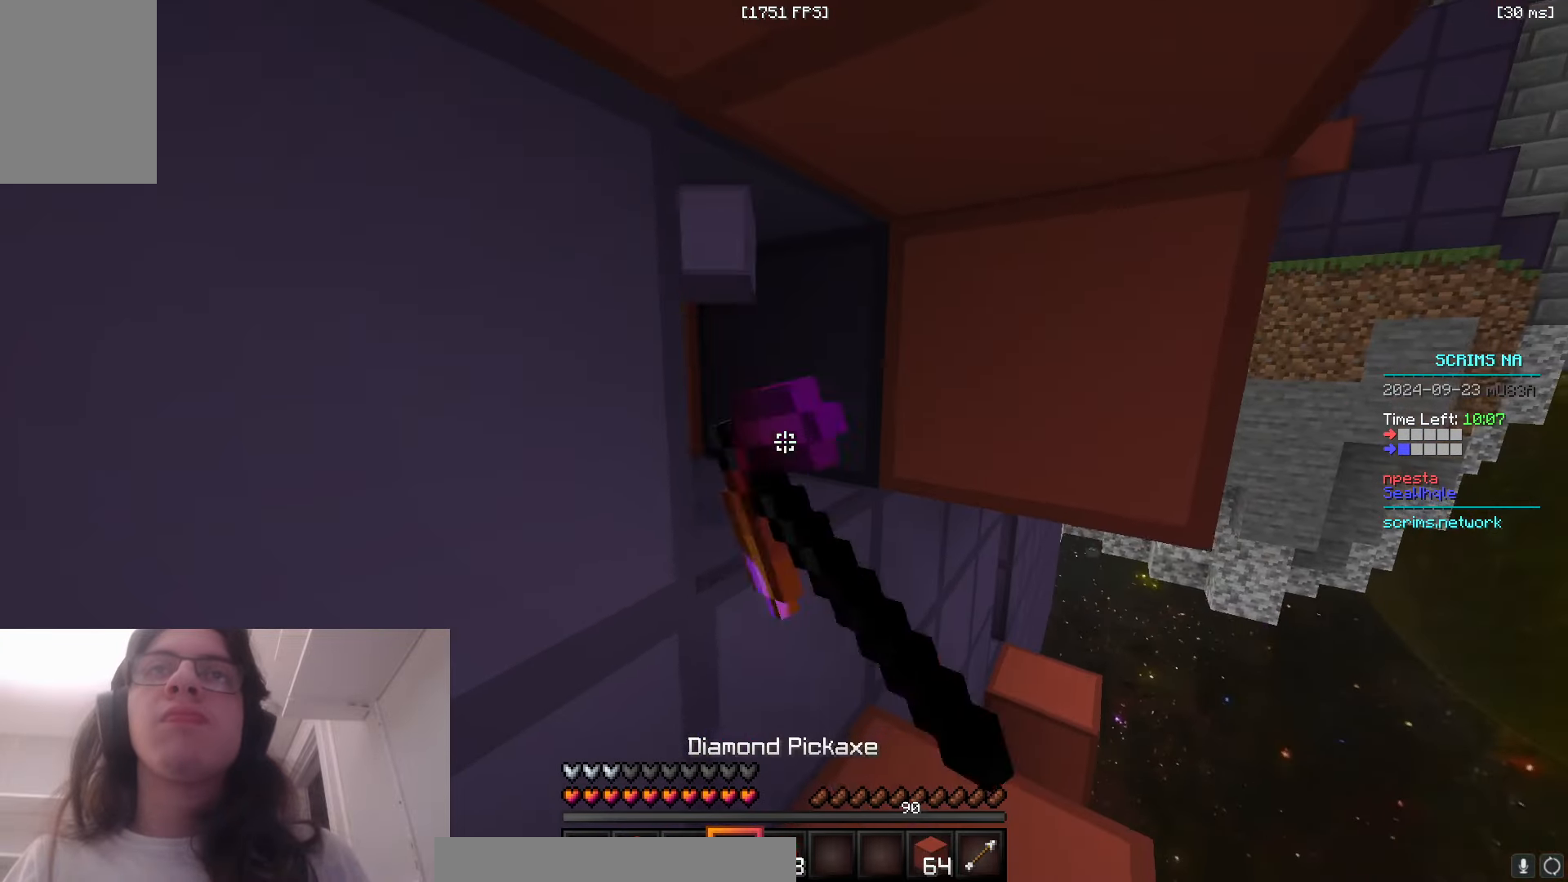
{"keys": ["w"], "mouse": ["left"], "events": [[66, "a", "up"], [166, "s", "up"], [200, "d", "down"], [200, "w", "down"], [450, "d", "up"]]}
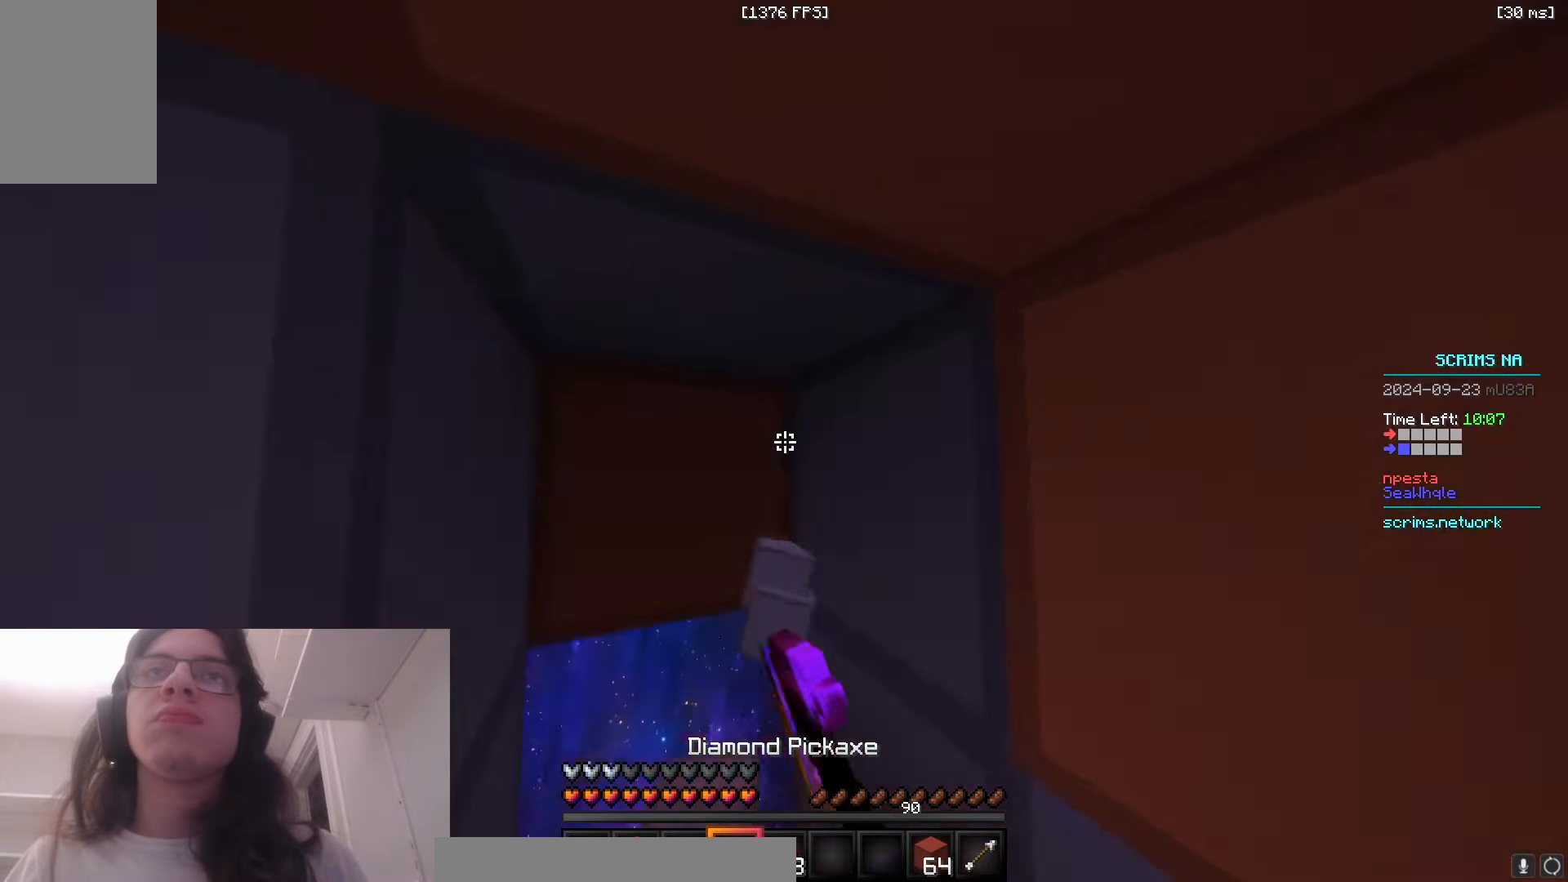
{"keys": ["a", "space", "w"], "mouse": ["left"], "events": [[116, "a", "down"], [433, "space", "down"]]}
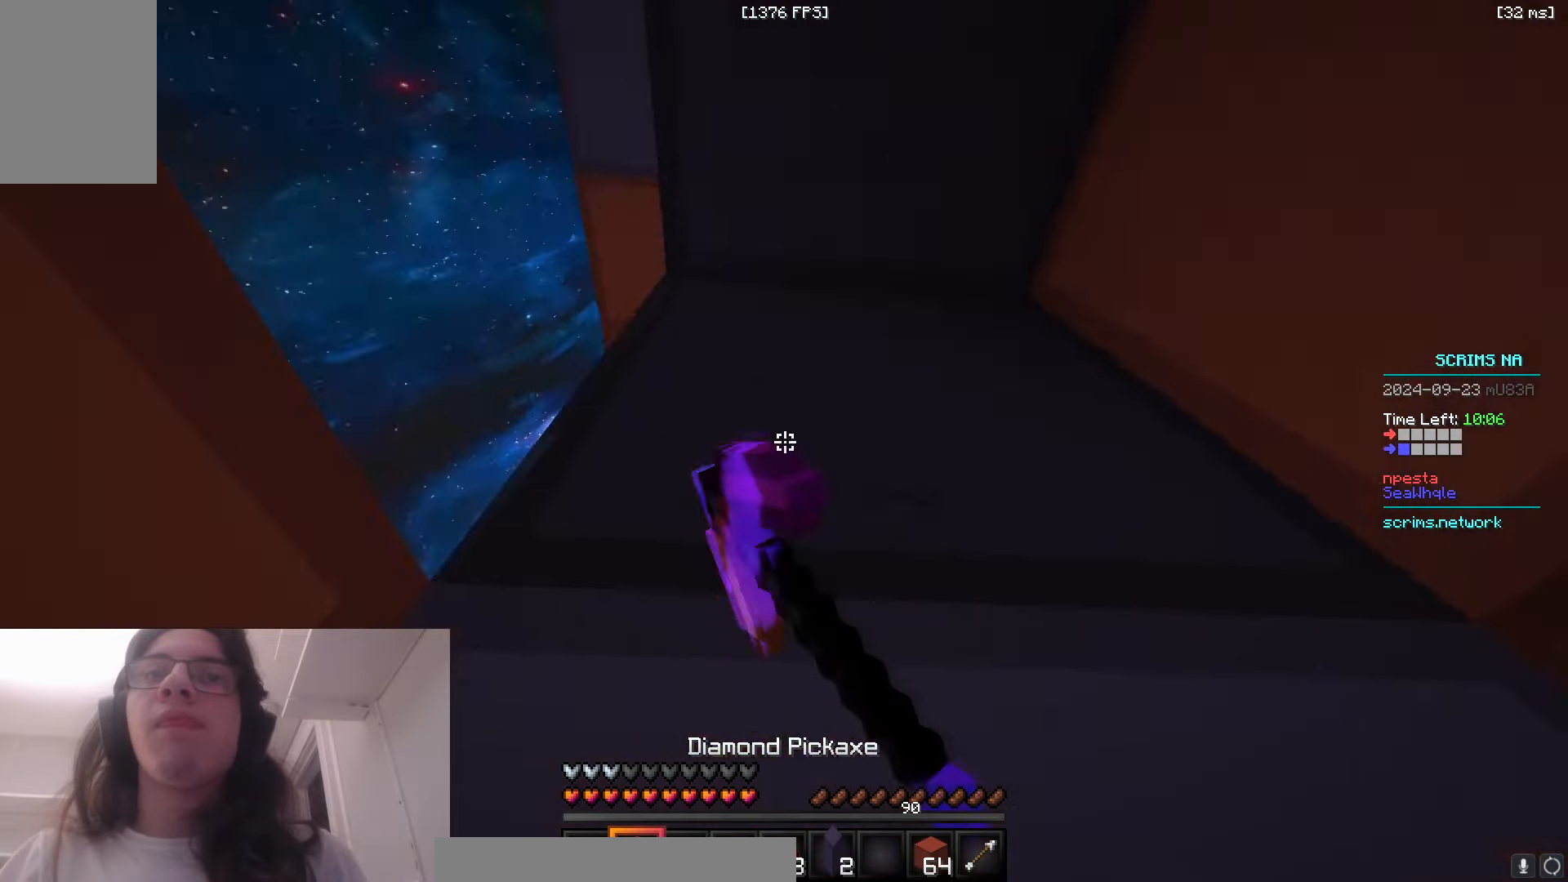
{"keys": ["s", "space"], "mouse": ["left"], "events": [[16, "a", "up"], [16, "w", "up"], [50, "mouse_left", "up"], [100, "mouse_right", "down"], [166, "space", "up"], [300, "mouse_right", "up"], [300, "s", "down"], [316, "space", "down"], [350, "mouse_left", "down"]]}
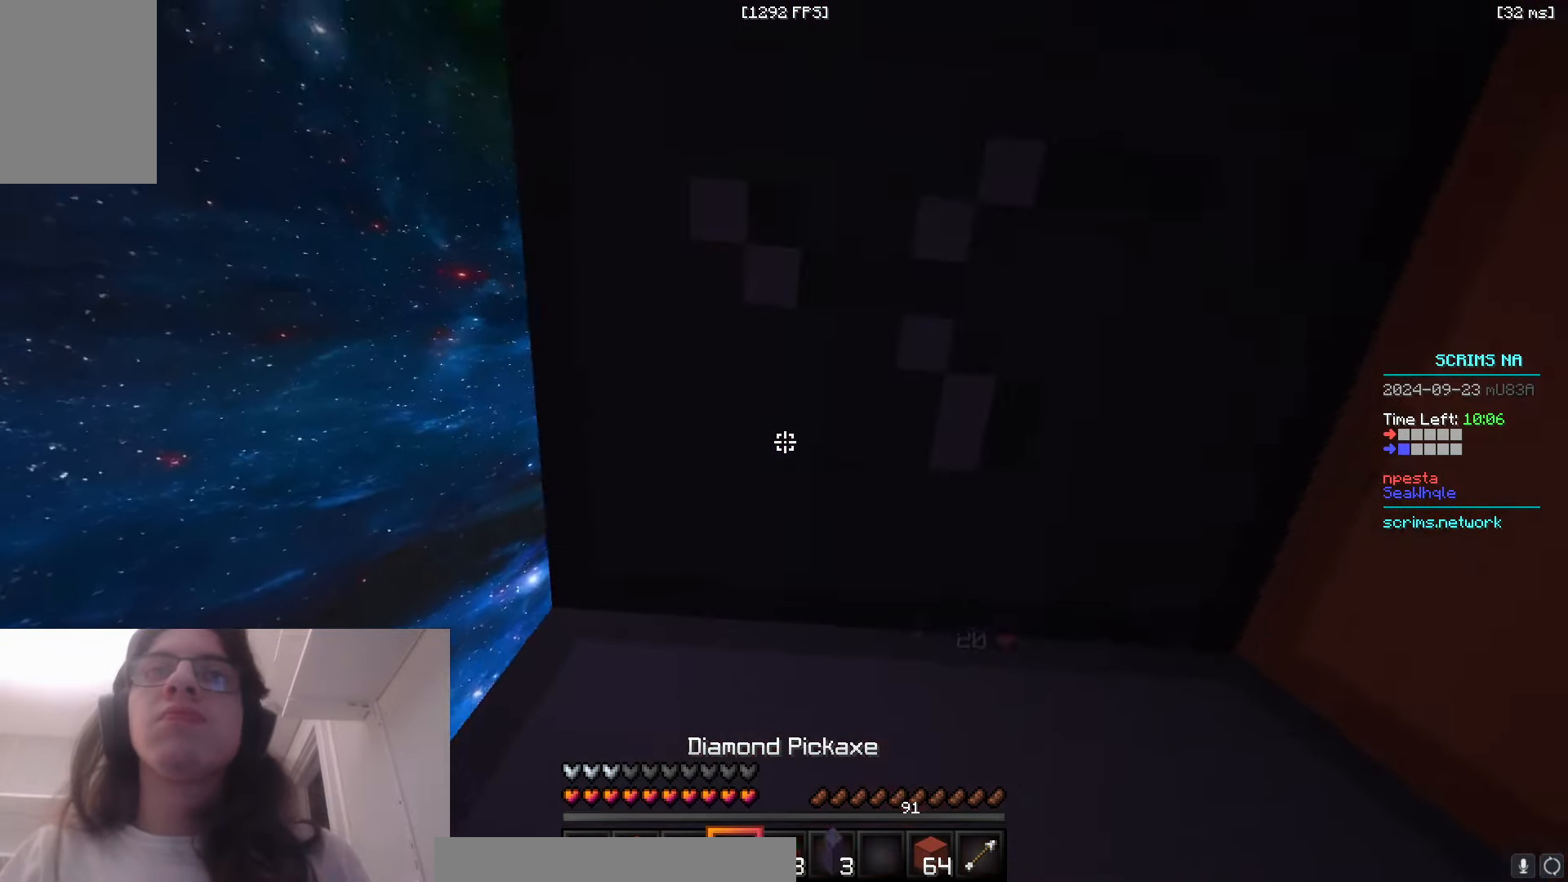
{"keys": ["a", "w"], "mouse": ["left"], "events": [[33, "a", "down"], [66, "space", "up"], [233, "space", "down"], [300, "s", "up"], [433, "space", "up"], [500, "w", "down"]]}
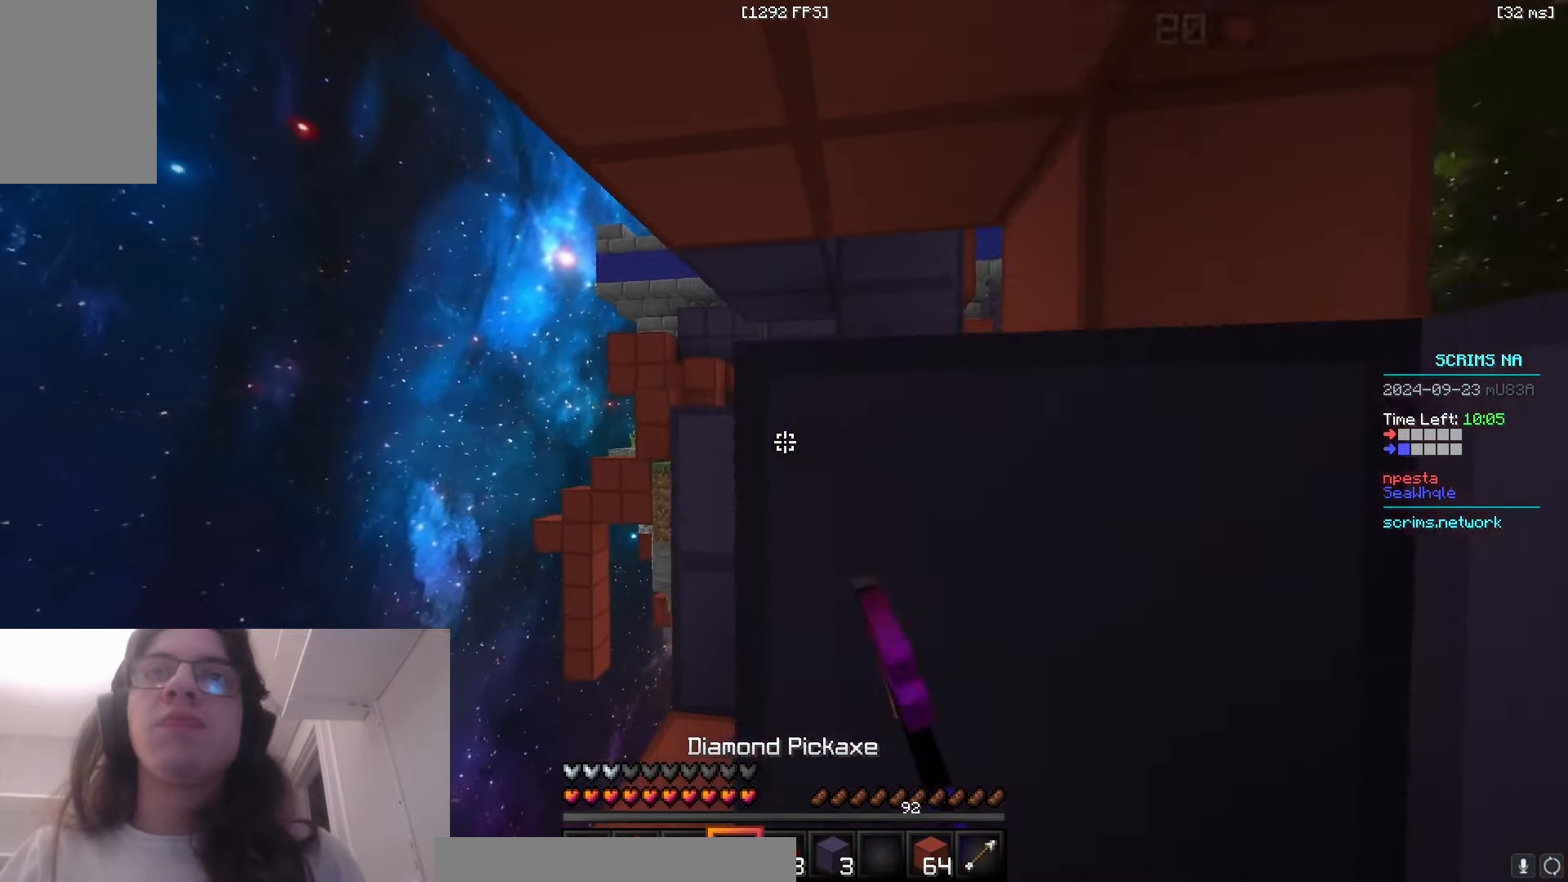
{"keys": ["a", "space", "w"], "mouse": ["left"], "events": [[500, "space", "down"]]}
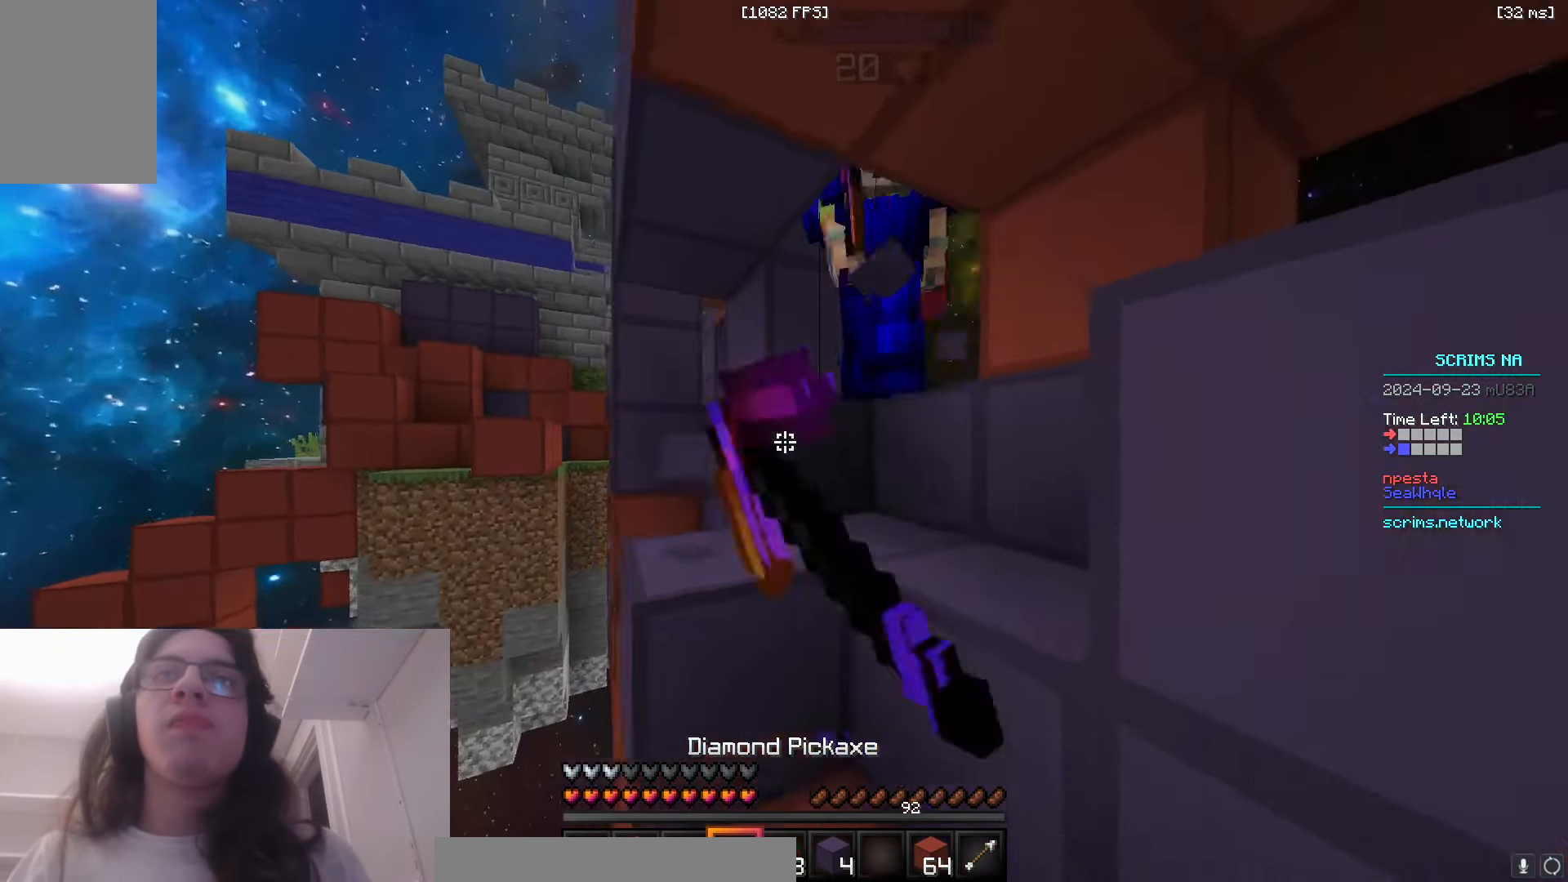
{"keys": ["d", "w"], "mouse": ["left"], "events": [[16, "a", "up"], [100, "d", "down"], [200, "mouse_right", "down"], [233, "space", "up"], [266, "mouse_right", "up"]]}
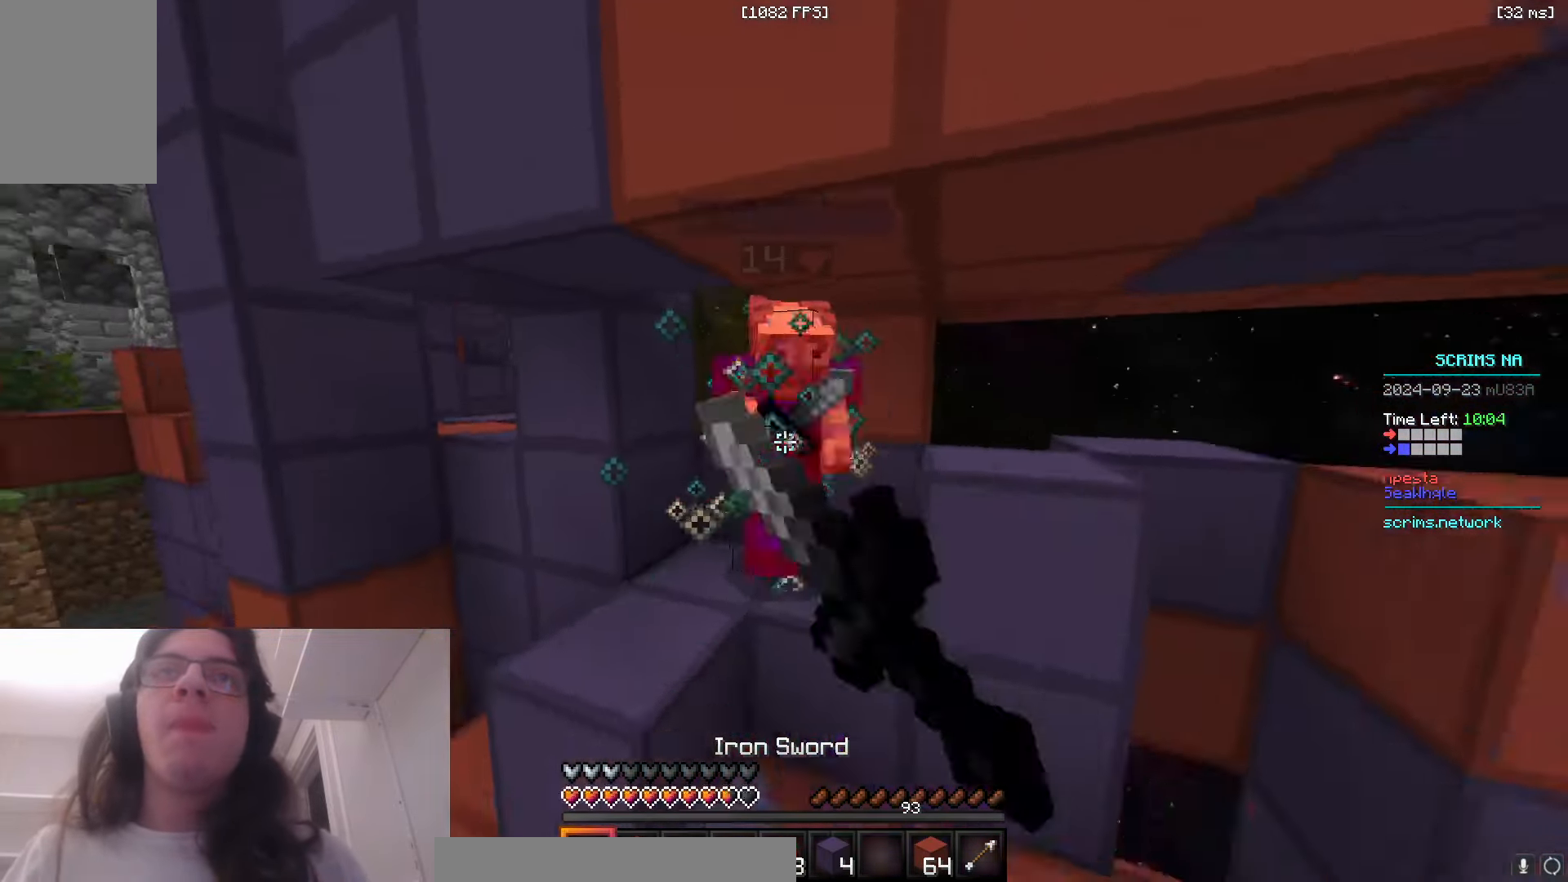
{"keys": ["w"], "mouse": ["right"], "events": [[133, "mouse_left", "up"], [316, "mouse_right", "down"], [366, "d", "up"]]}
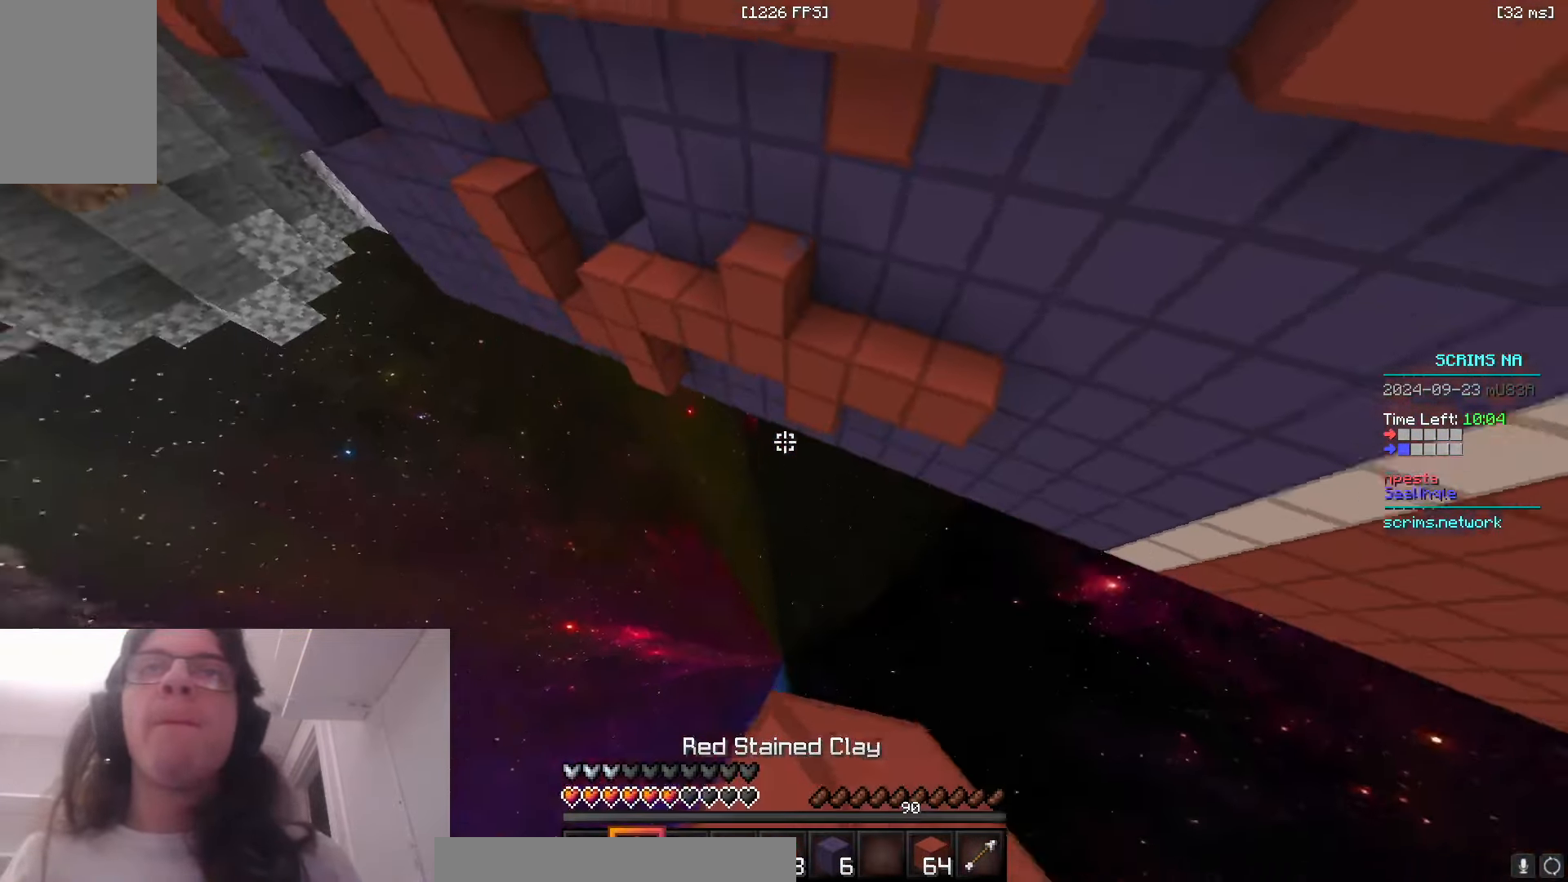
{"keys": ["w"], "mouse": [], "events": [[383, "mouse_right", "up"]]}
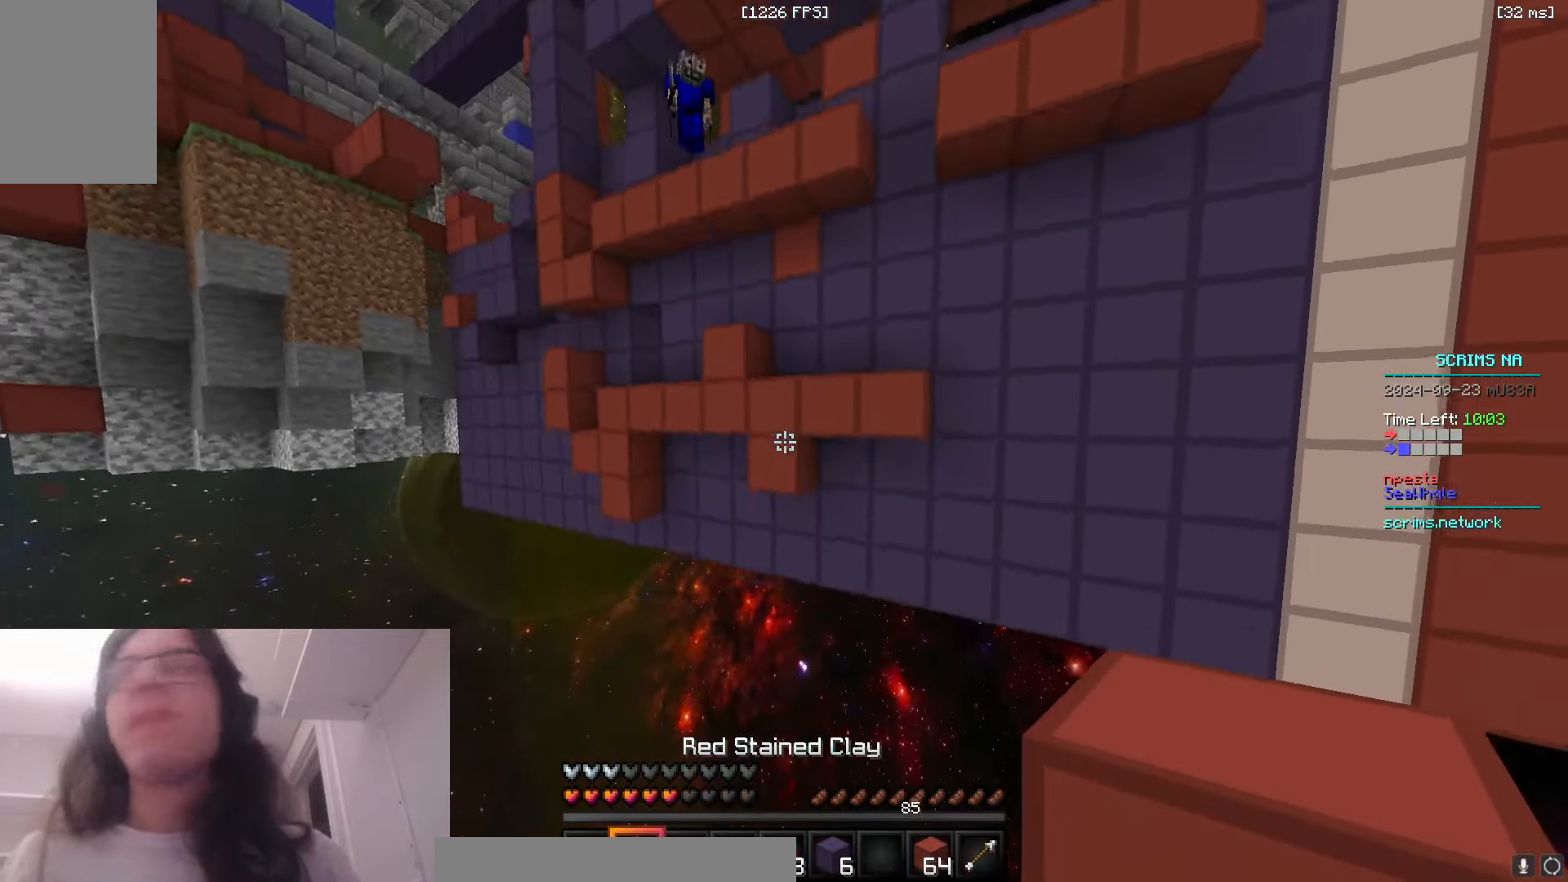
{"keys": ["w"], "mouse": [], "events": []}
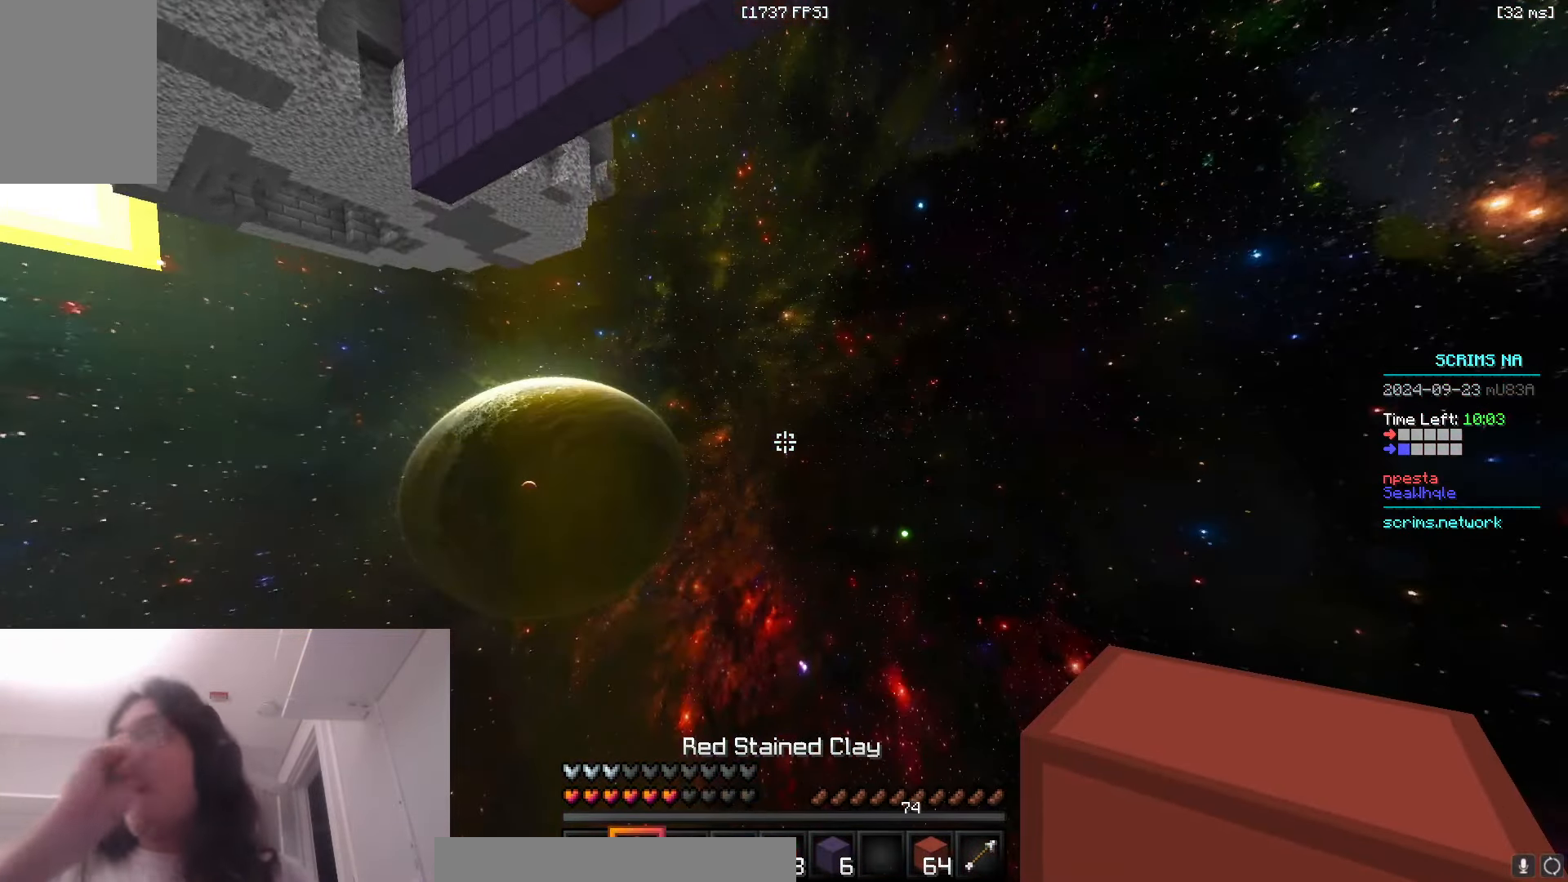
{"keys": ["space", "w"], "mouse": [], "events": [[383, "space", "down"]]}
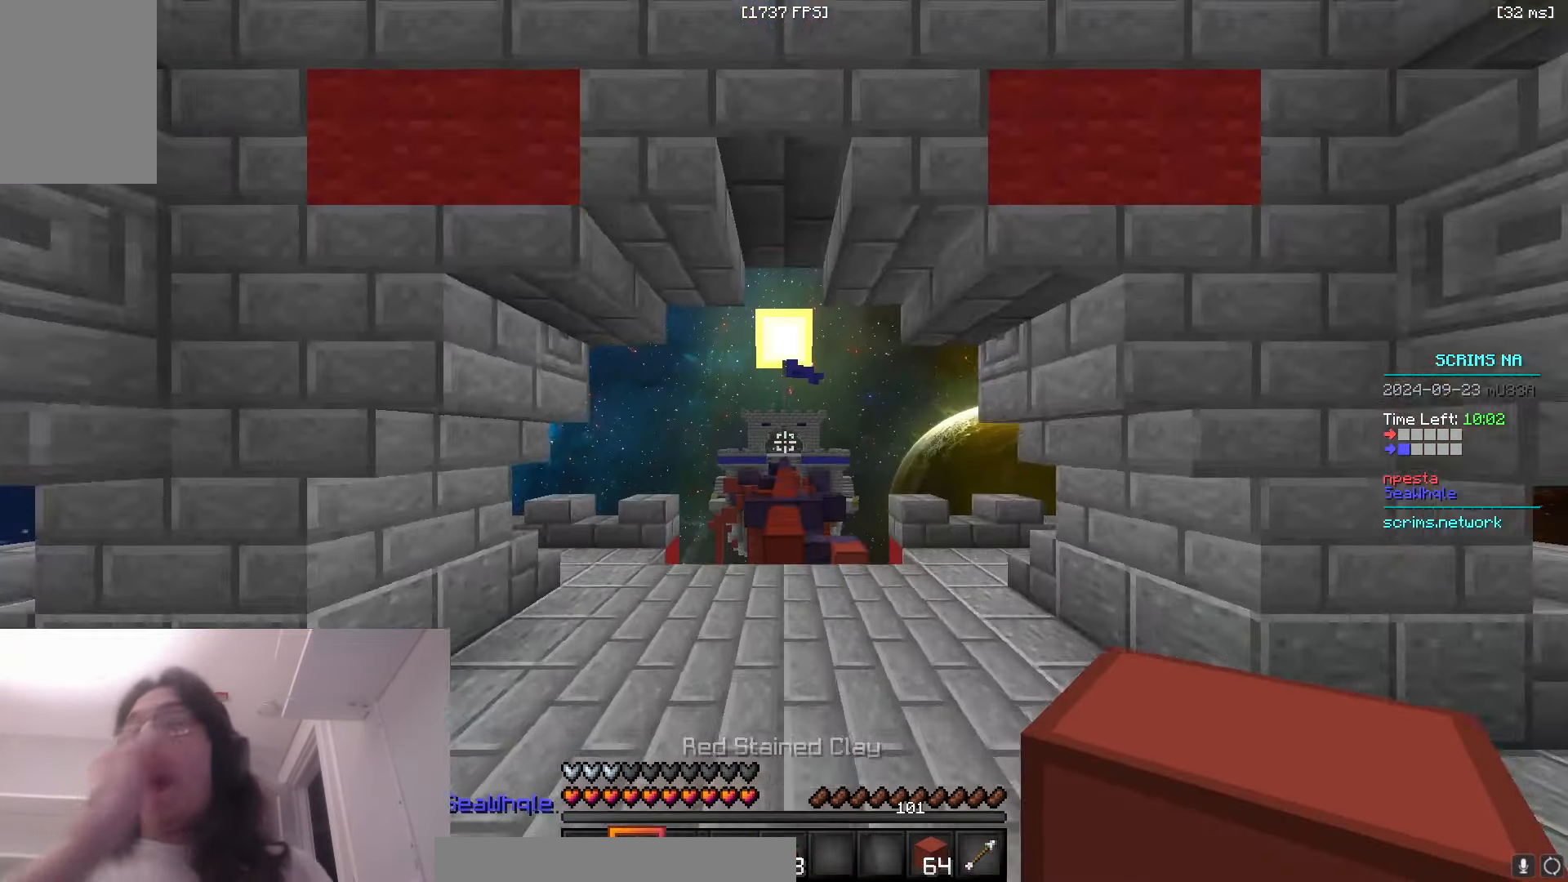
{"keys": ["space", "w"], "mouse": [], "events": []}
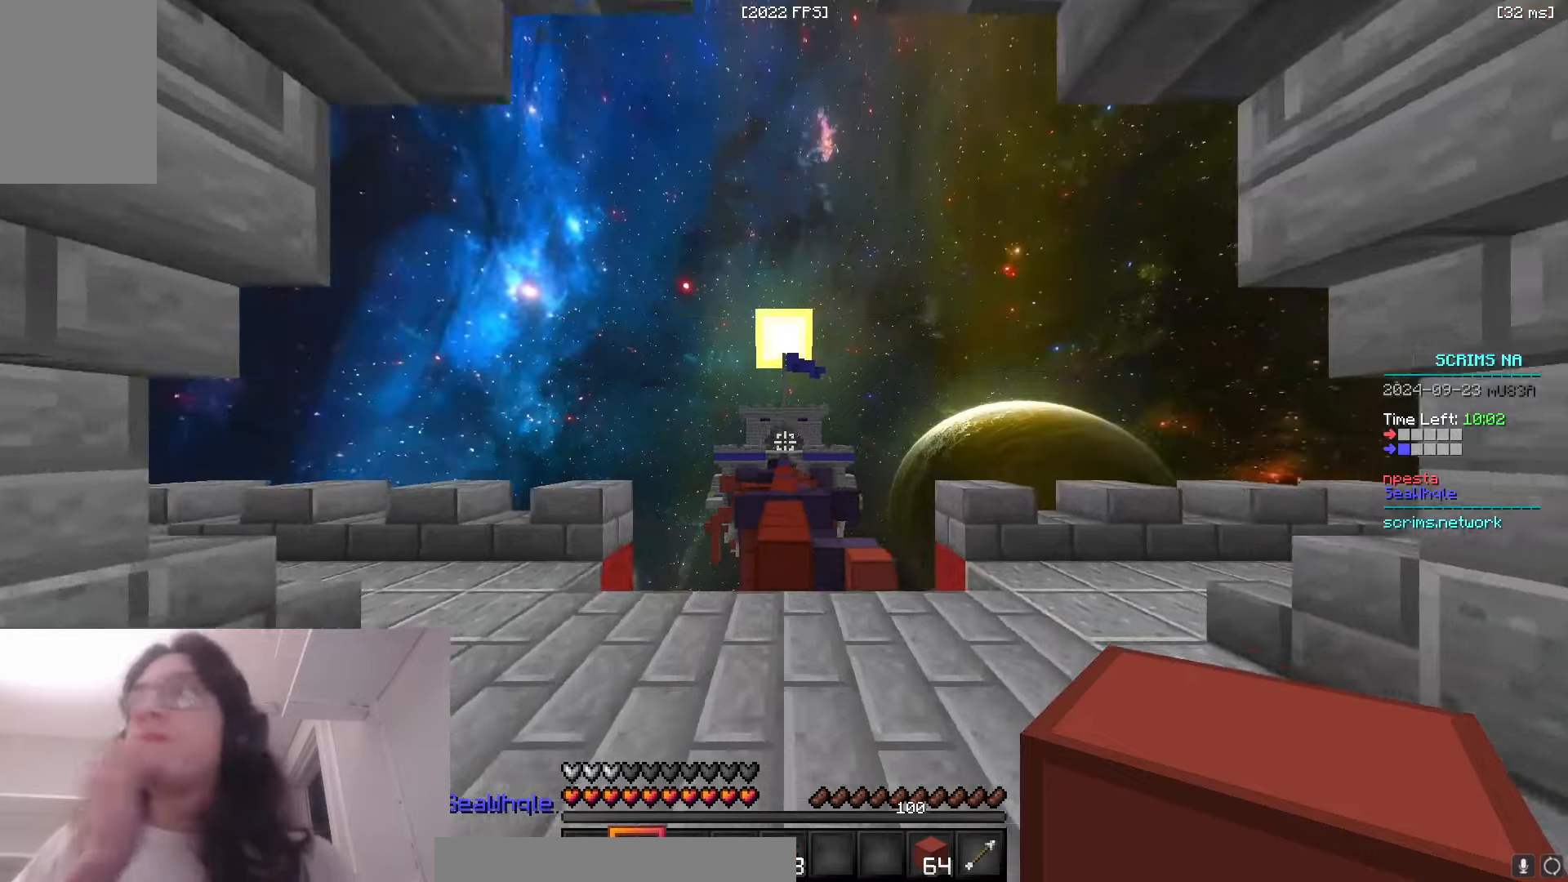
{"keys": ["space", "w"], "mouse": [], "events": []}
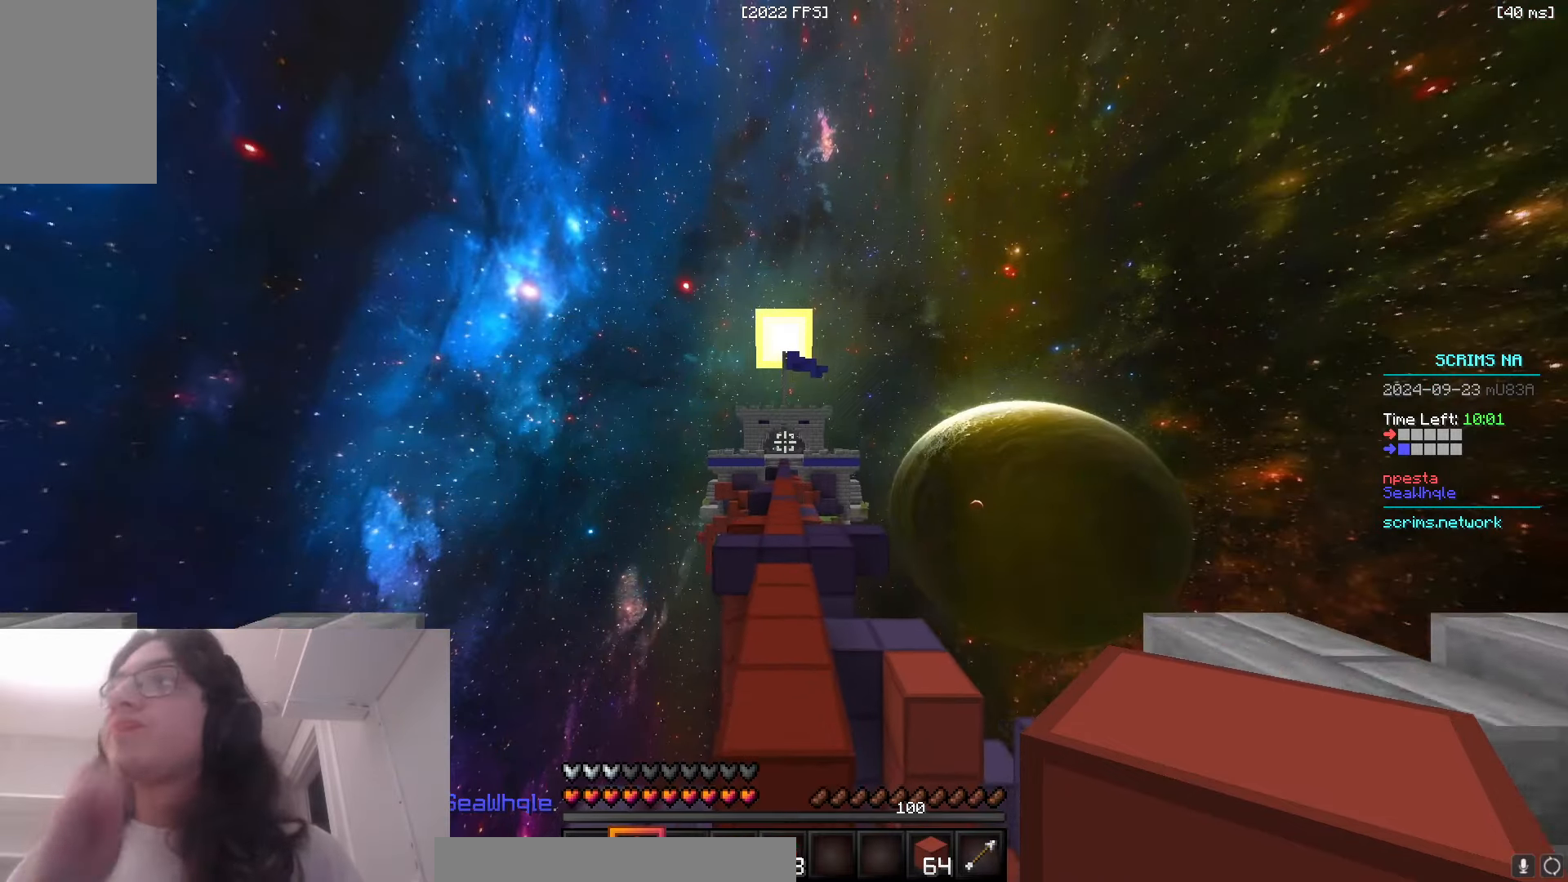
{"keys": ["w"], "mouse": [], "events": [[500, "space", "up"]]}
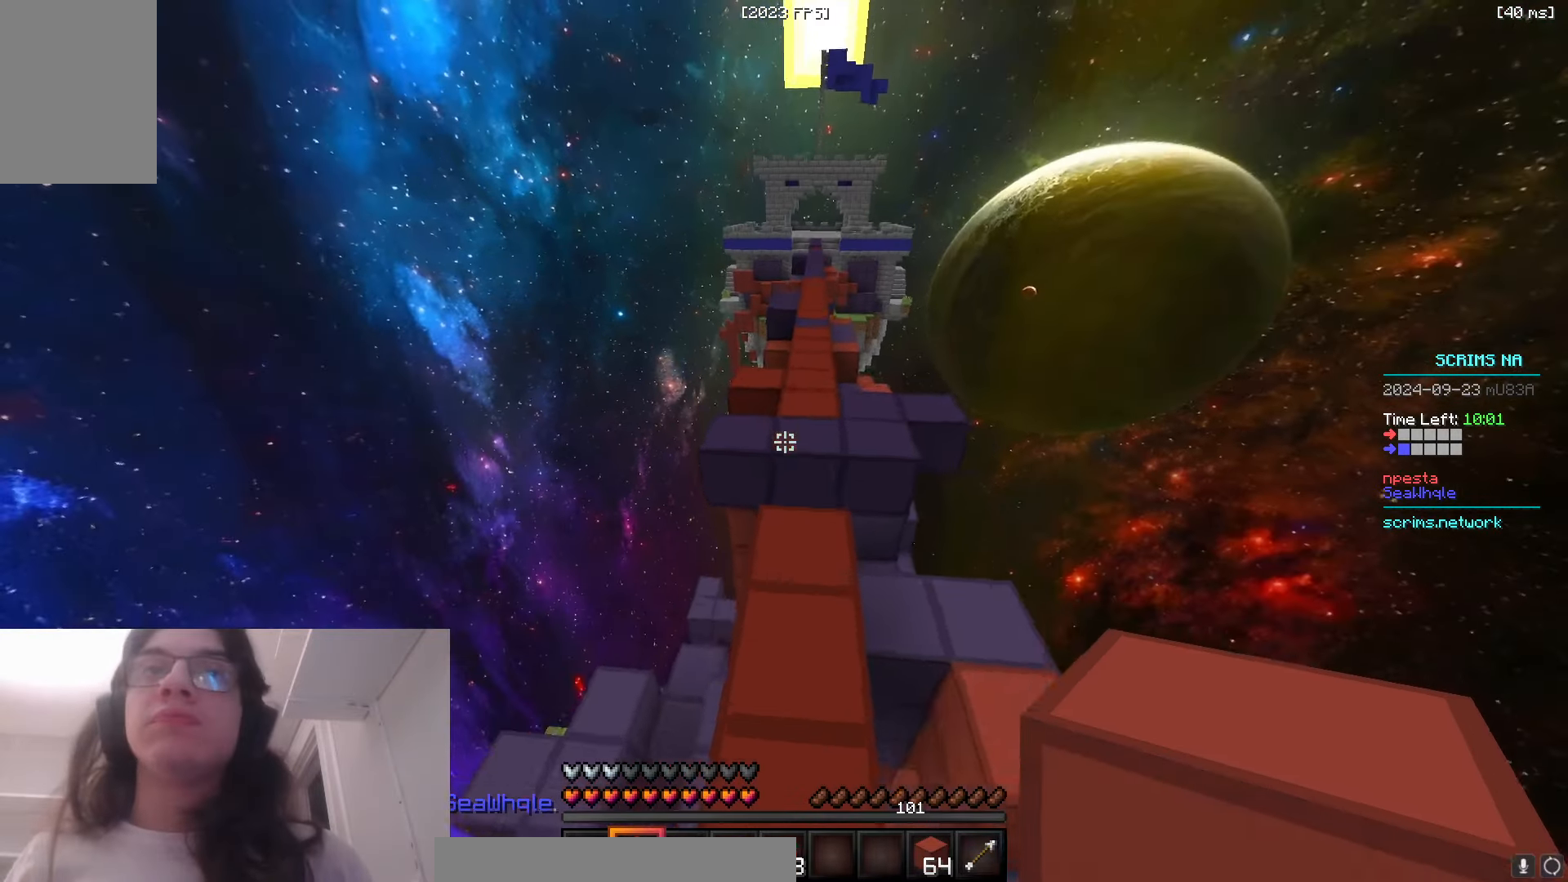
{"keys": ["space", "w"], "mouse": [], "events": [[116, "mouse_right", "down"], [266, "space", "down"], [283, "mouse_right", "up"]]}
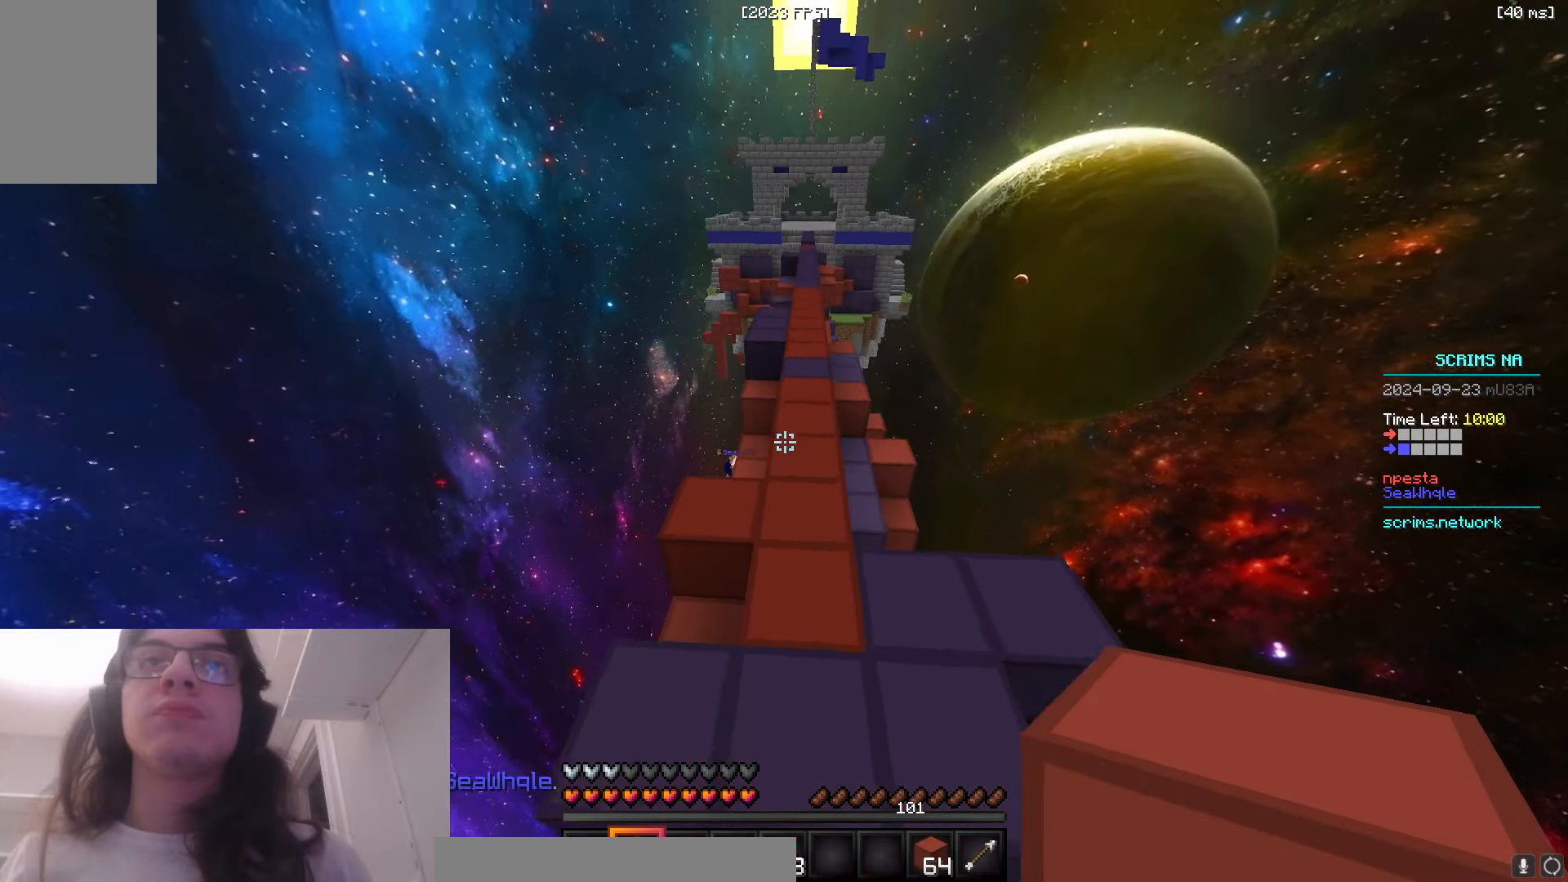
{"keys": ["w"], "mouse": ["right"], "events": [[400, "mouse_right", "down"], [450, "space", "up"]]}
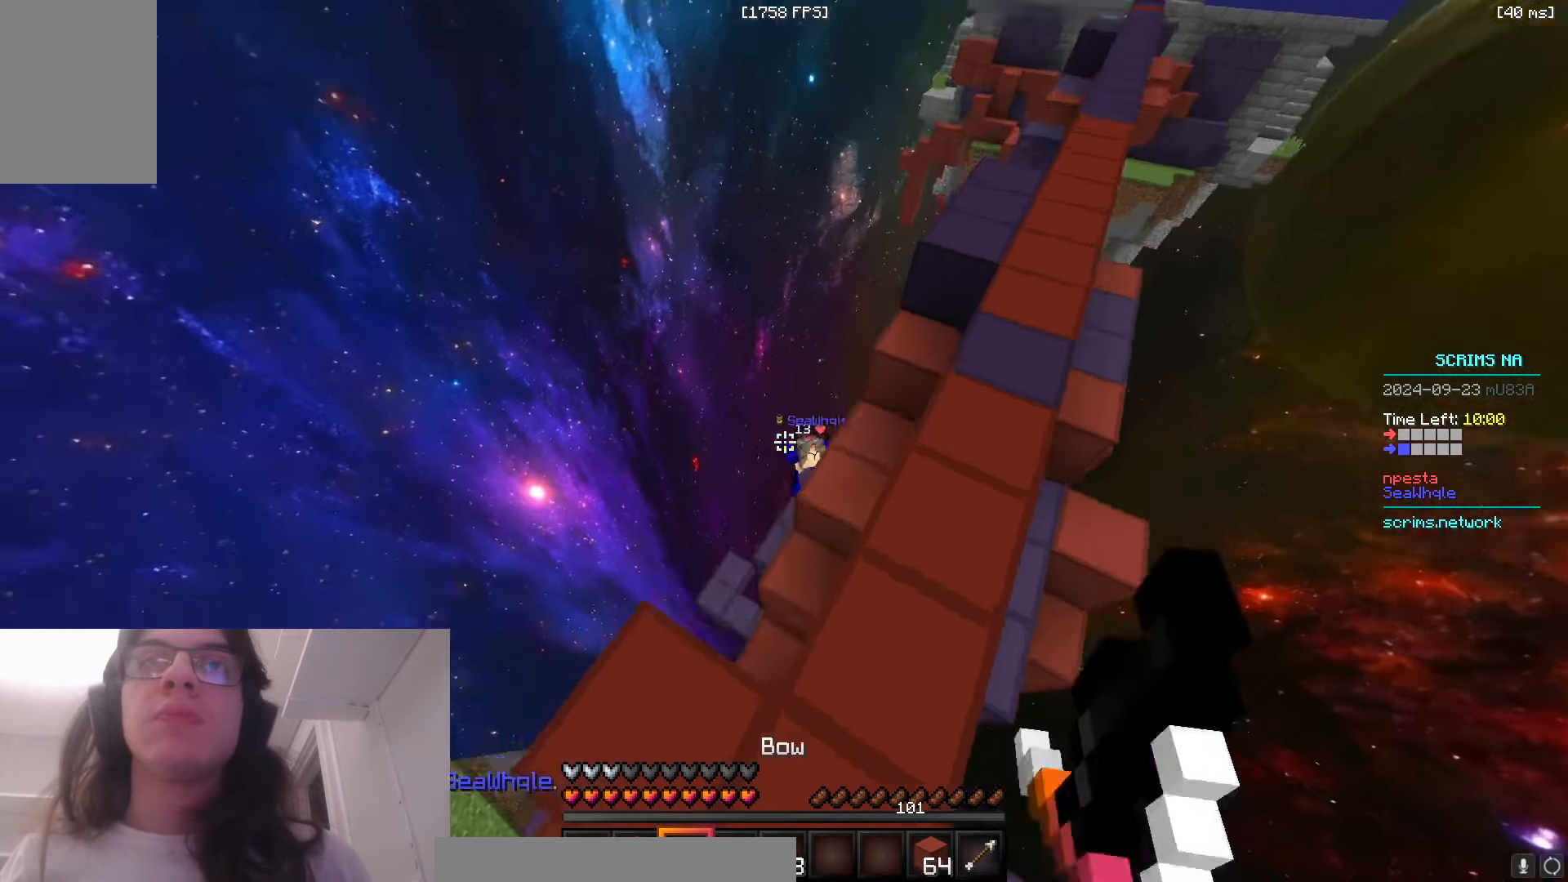
{"keys": ["a", "w"], "mouse": [], "events": [[50, "a", "down"], [283, "mouse_right", "up"]]}
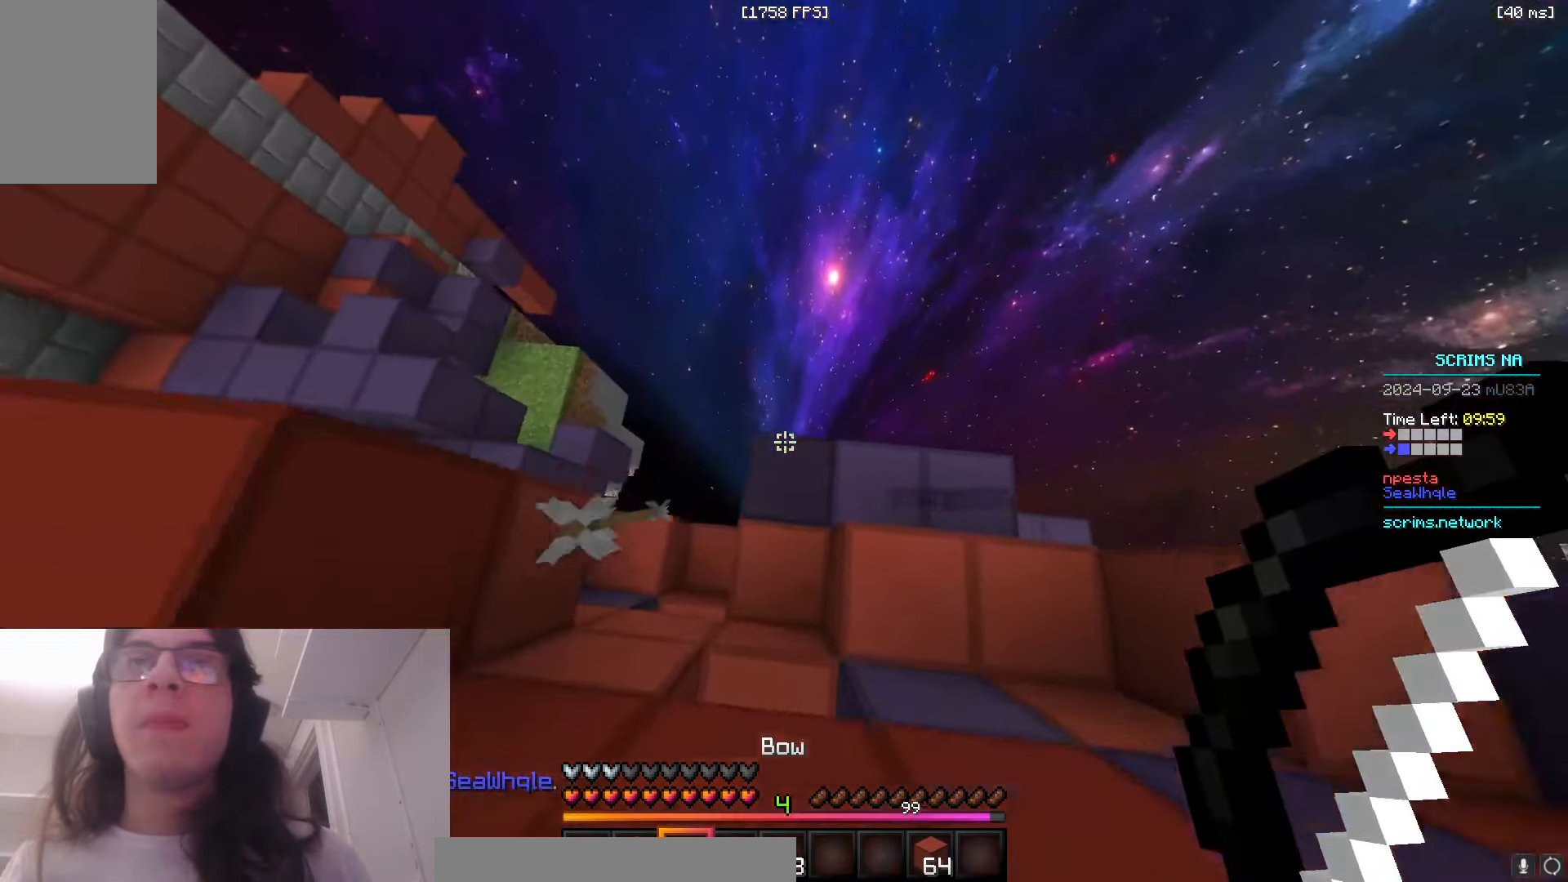
{"keys": ["a", "s"], "mouse": ["left"], "events": [[50, "w", "up"], [150, "a", "up"], [150, "s", "down"], [183, "mouse_left", "down"], [316, "a", "down"]]}
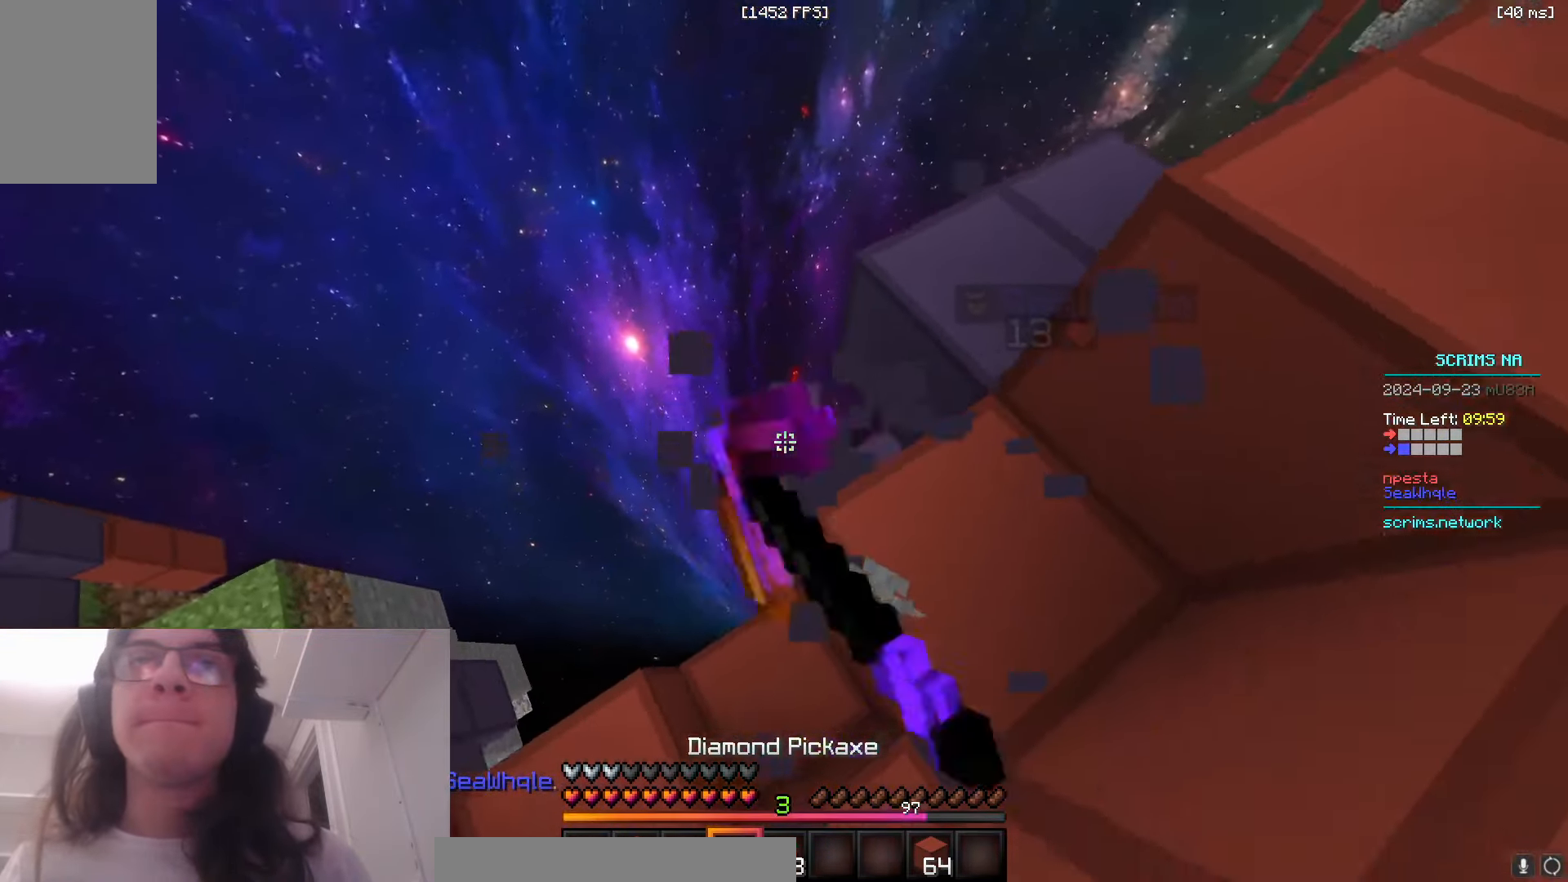
{"keys": [], "mouse": ["left"], "events": [[50, "a", "up"], [183, "s", "up"]]}
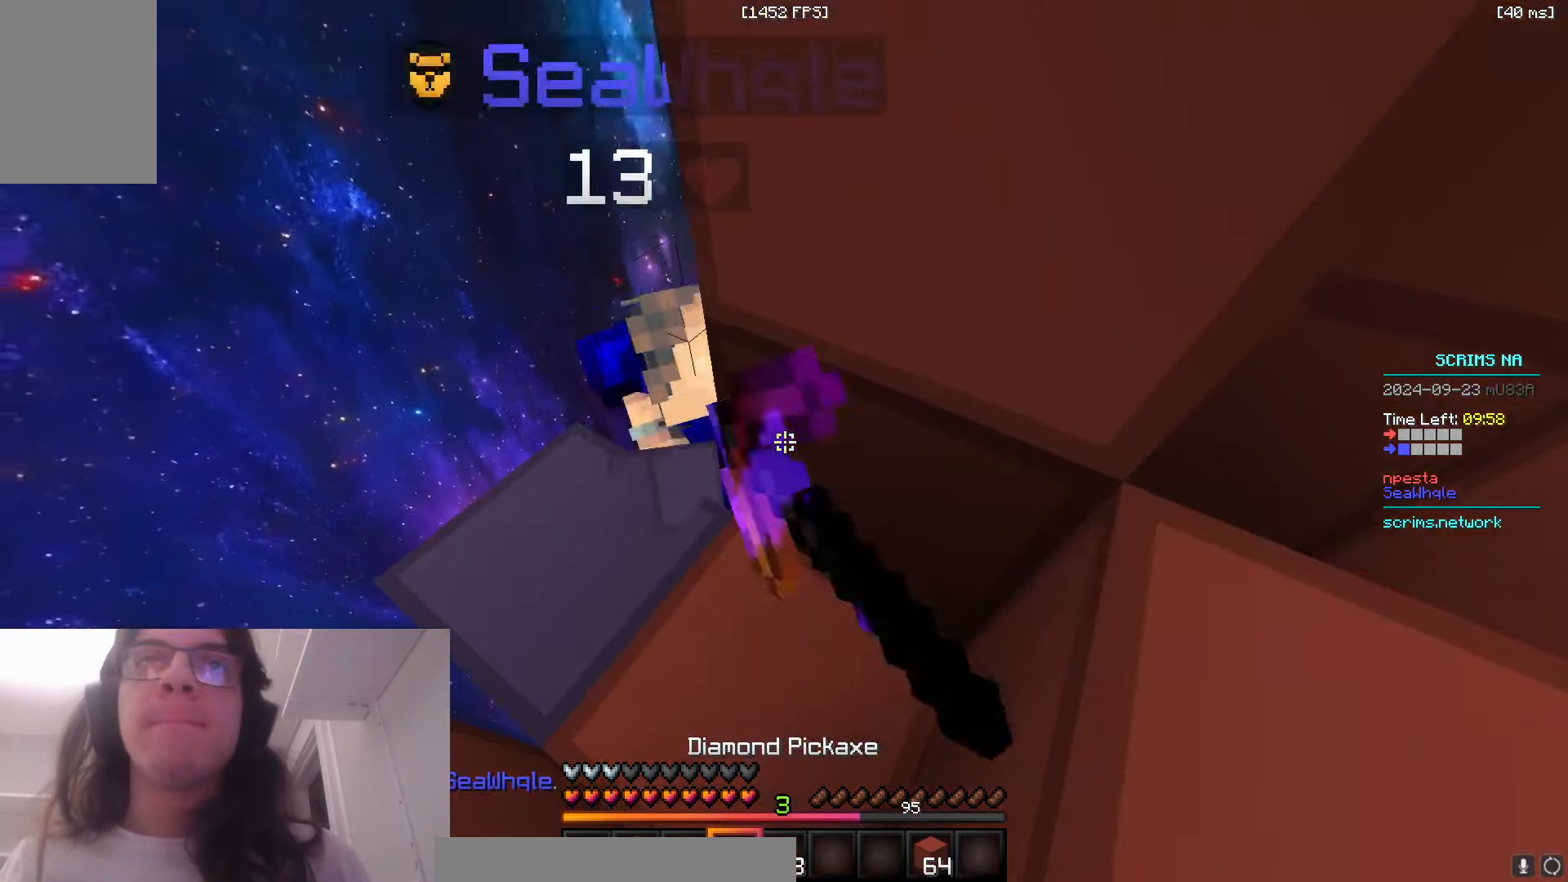
{"keys": [], "mouse": ["left"], "events": [[66, "w", "down"], [333, "w", "up"]]}
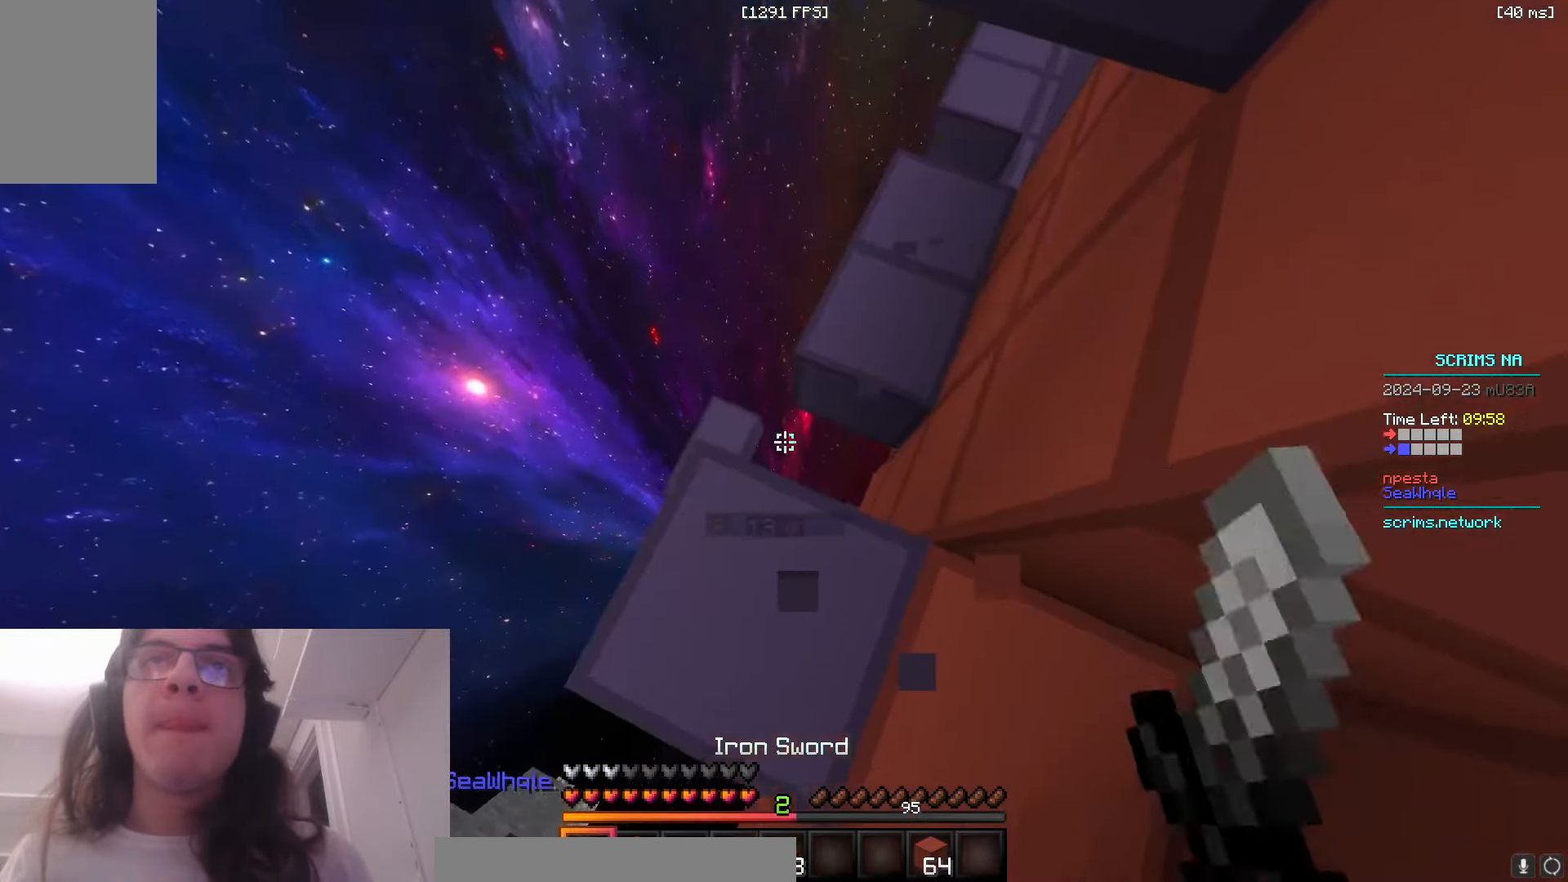
{"keys": [], "mouse": ["left"], "events": [[83, "mouse_left", "up"], [500, "mouse_left", "down"]]}
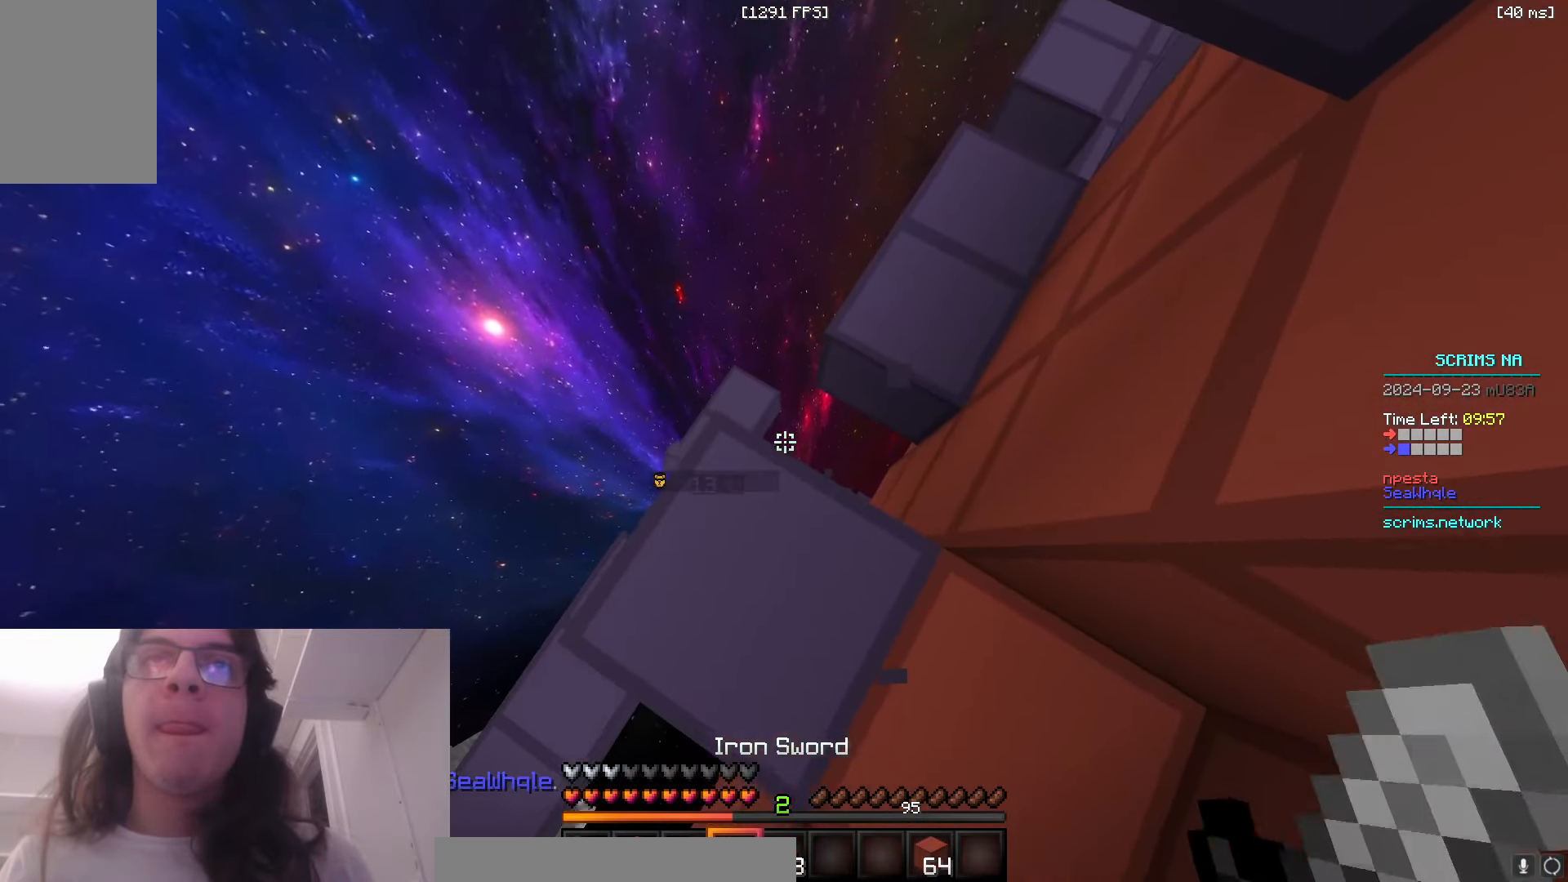
{"keys": [], "mouse": ["left"], "events": [[33, "a", "down"], [133, "a", "up"]]}
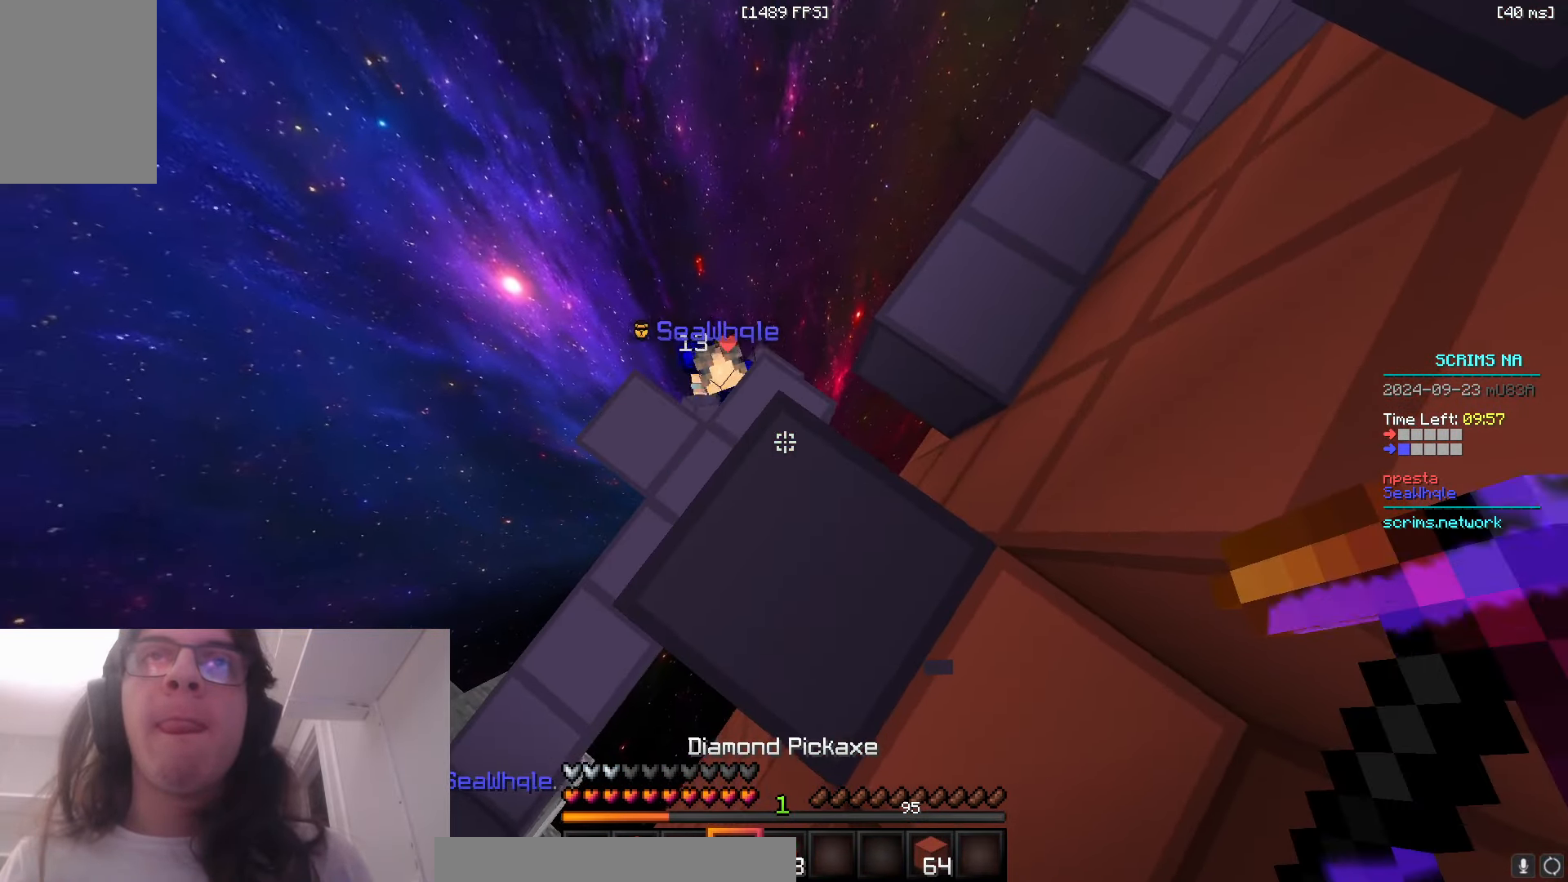
{"keys": ["d", "w"], "mouse": [], "events": [[66, "a", "down"], [183, "mouse_left", "up"], [300, "w", "down"], [383, "a", "up"], [433, "d", "down"]]}
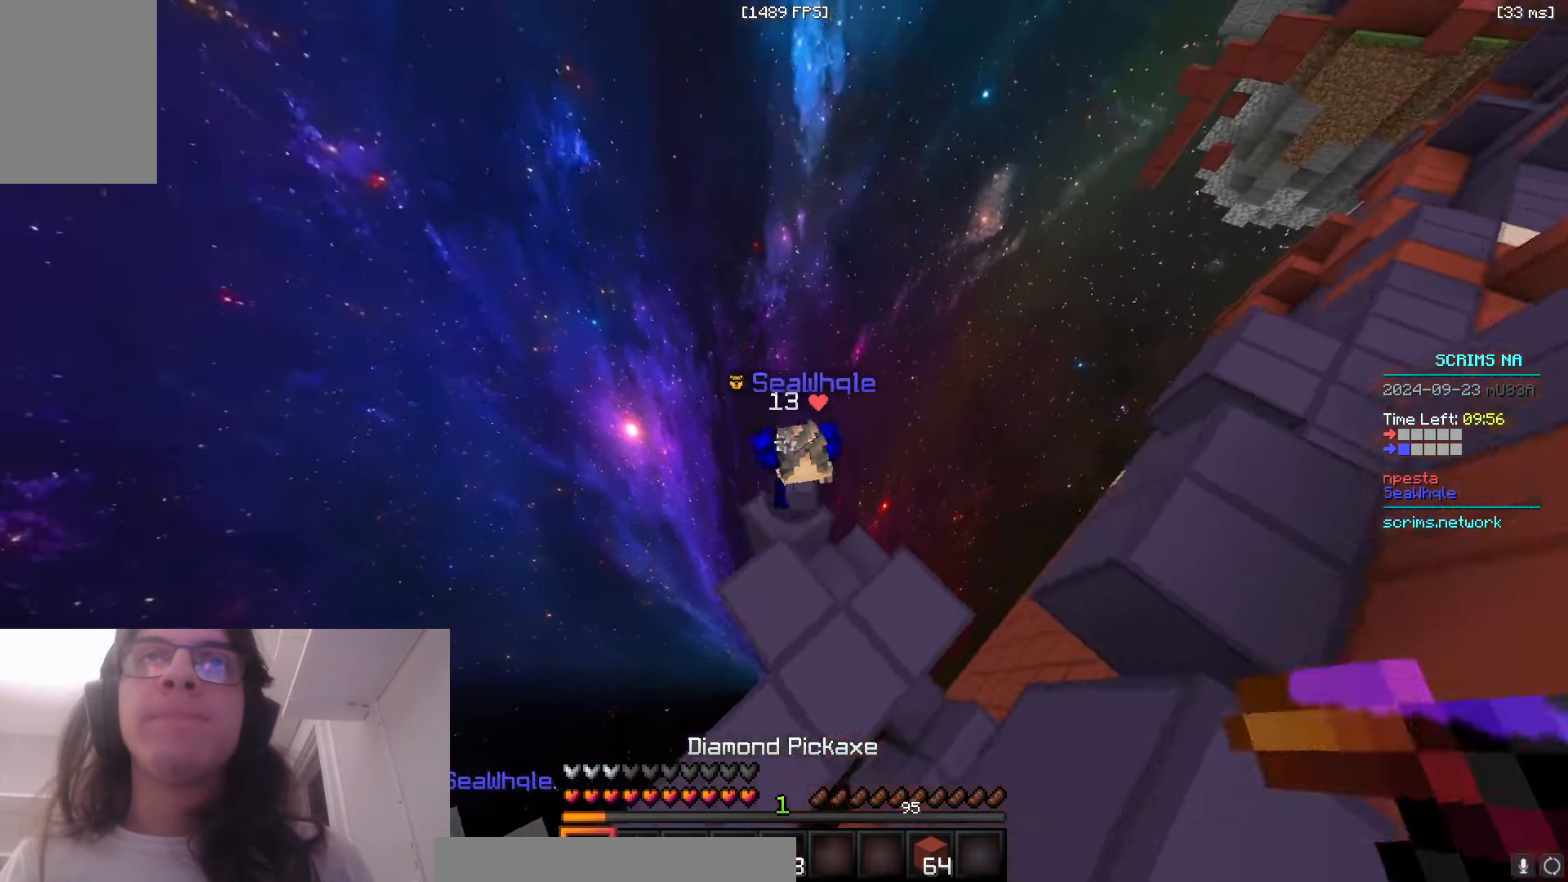
{"keys": ["s"], "mouse": ["left"], "events": [[16, "mouse_left", "down"], [116, "mouse_left", "up"], [183, "mouse_left", "down"], [233, "a", "down"], [283, "d", "up"], [383, "a", "up"], [416, "w", "up"], [433, "s", "down"]]}
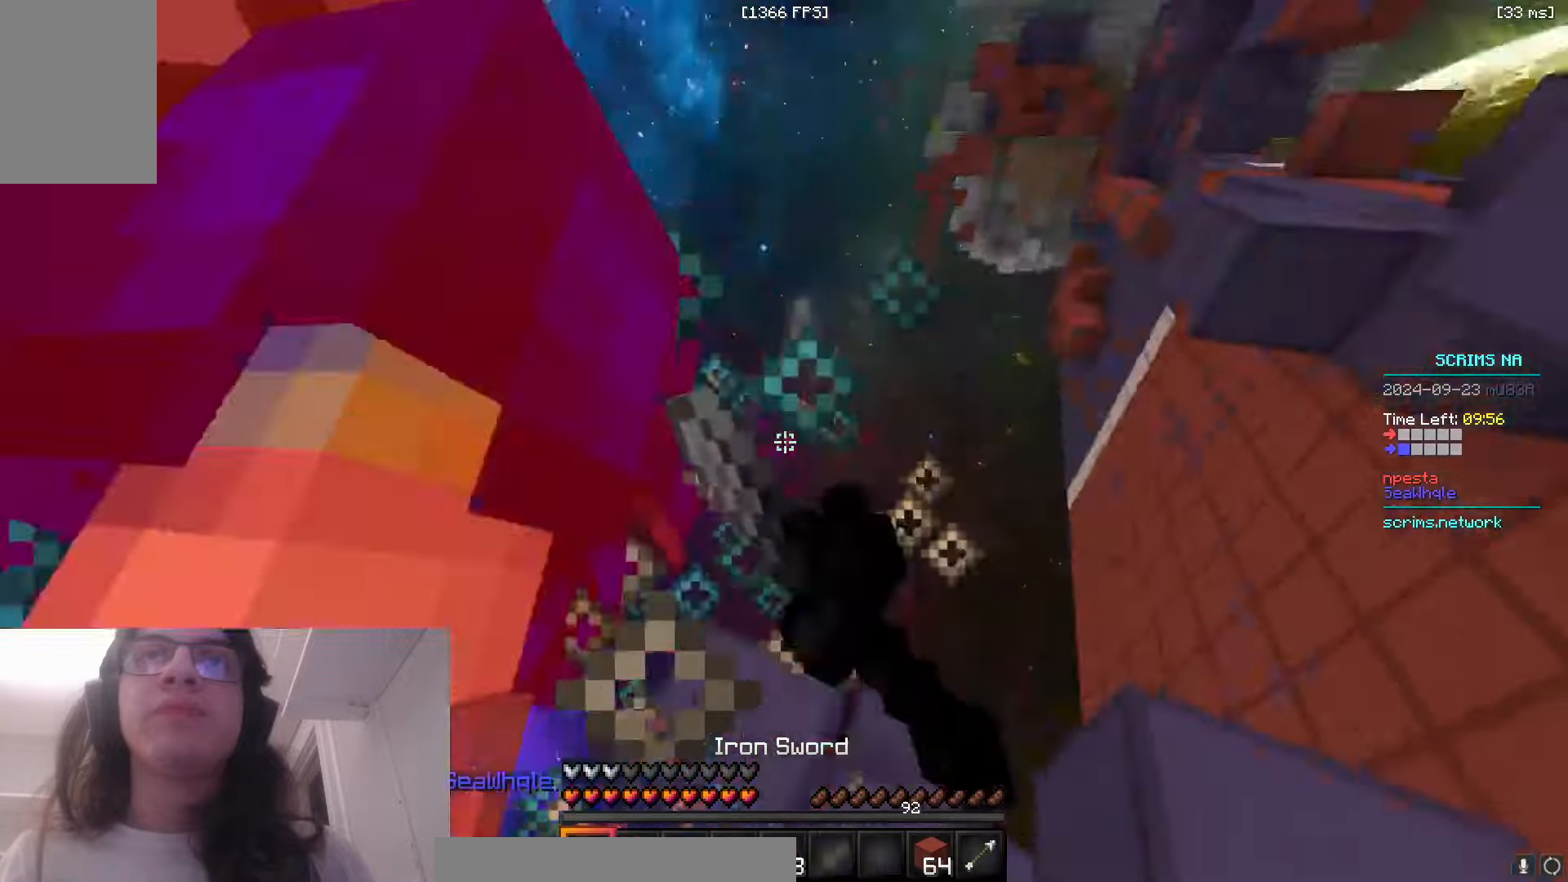
{"keys": ["space"], "mouse": ["right"], "events": [[50, "d", "down"], [50, "space", "down"], [83, "s", "up"], [116, "d", "up"], [116, "mouse_left", "up"], [266, "d", "down"], [300, "mouse_right", "down"], [483, "d", "up"]]}
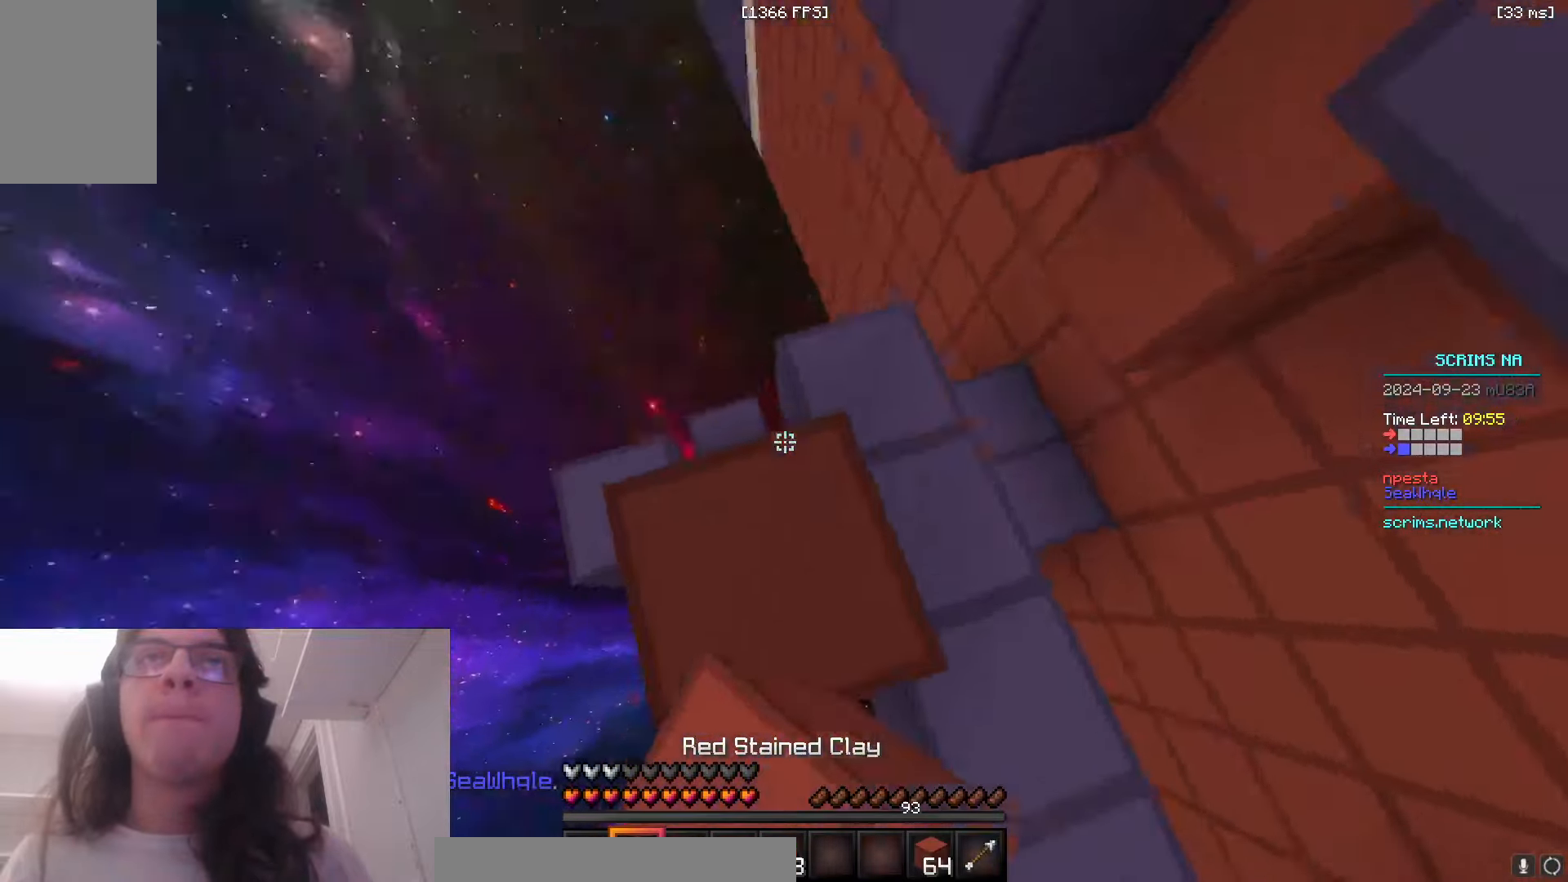
{"keys": ["space", "w"], "mouse": [], "events": [[150, "a", "down"], [150, "w", "down"], [266, "space", "up"], [333, "a", "up"], [383, "space", "down"], [400, "mouse_right", "up"]]}